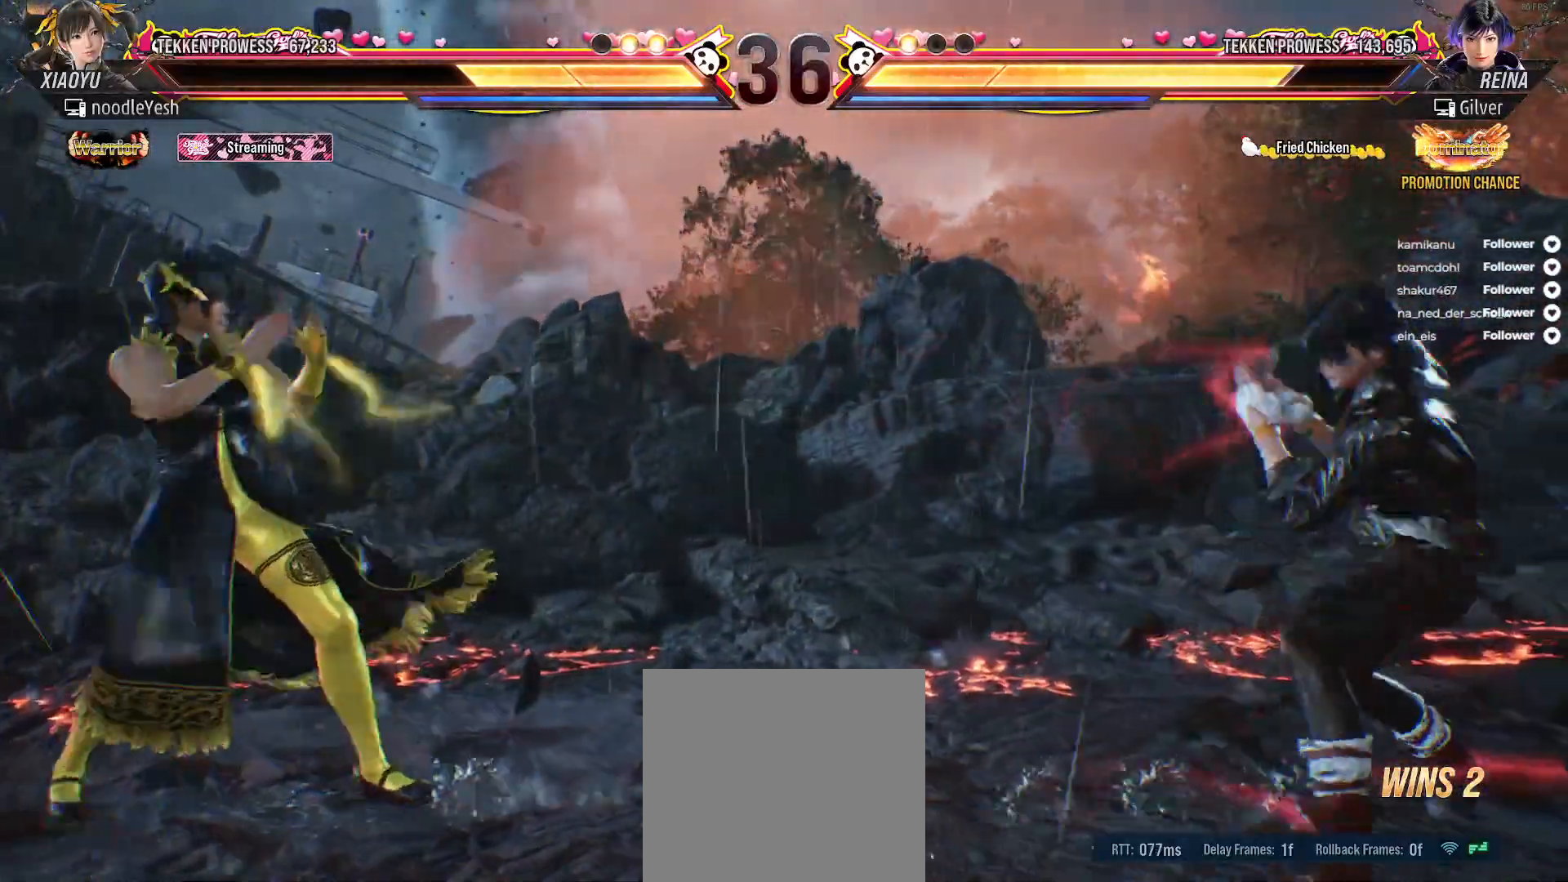
Gameplay with a controller (Xbox layout); each line is a JSON object with the inputs held at the frame after it. "events" lists button and stick changes between this image and that frame as [ms after this image, input, new state], when the widget could be followed in between. Not read: left_stick.
{"buttons": [], "right_stick": "center", "events": [[50, "DPAD_LEFT", "down"], [100, "DPAD_LEFT", "up"], [167, "DPAD_RIGHT", "down"], [267, "DPAD_RIGHT", "up"], [350, "DPAD_RIGHT", "down"], [483, "DPAD_RIGHT", "up"]]}
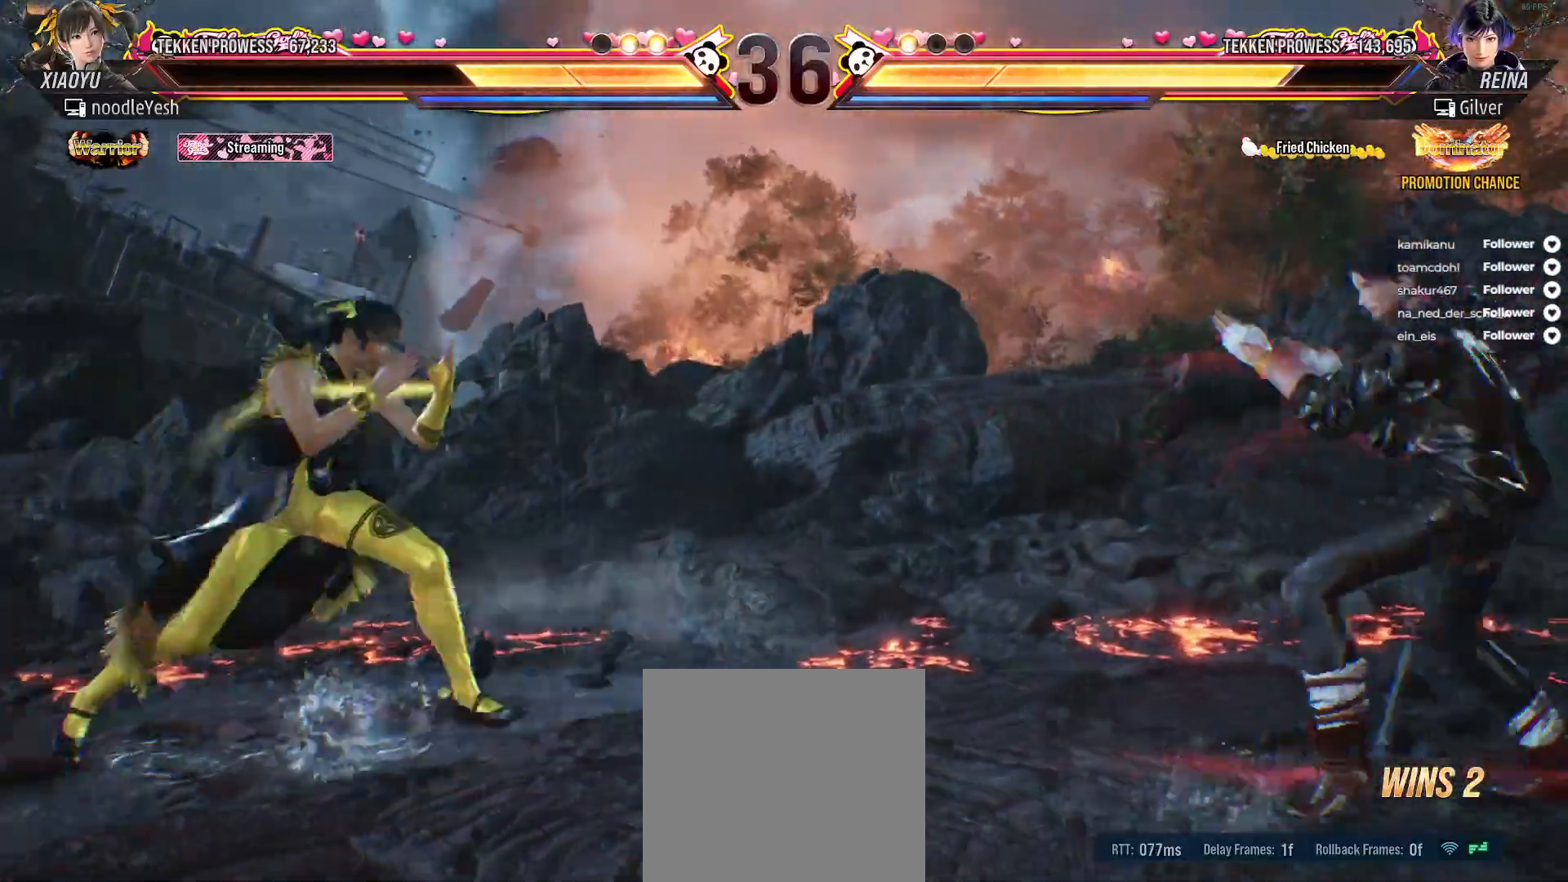
{"buttons": ["DPAD_LEFT"], "right_stick": "center", "events": [[67, "DPAD_LEFT", "down"], [183, "DPAD_LEFT", "up"], [233, "DPAD_LEFT", "down"], [333, "DPAD_LEFT", "up"], [383, "DPAD_LEFT", "down"]]}
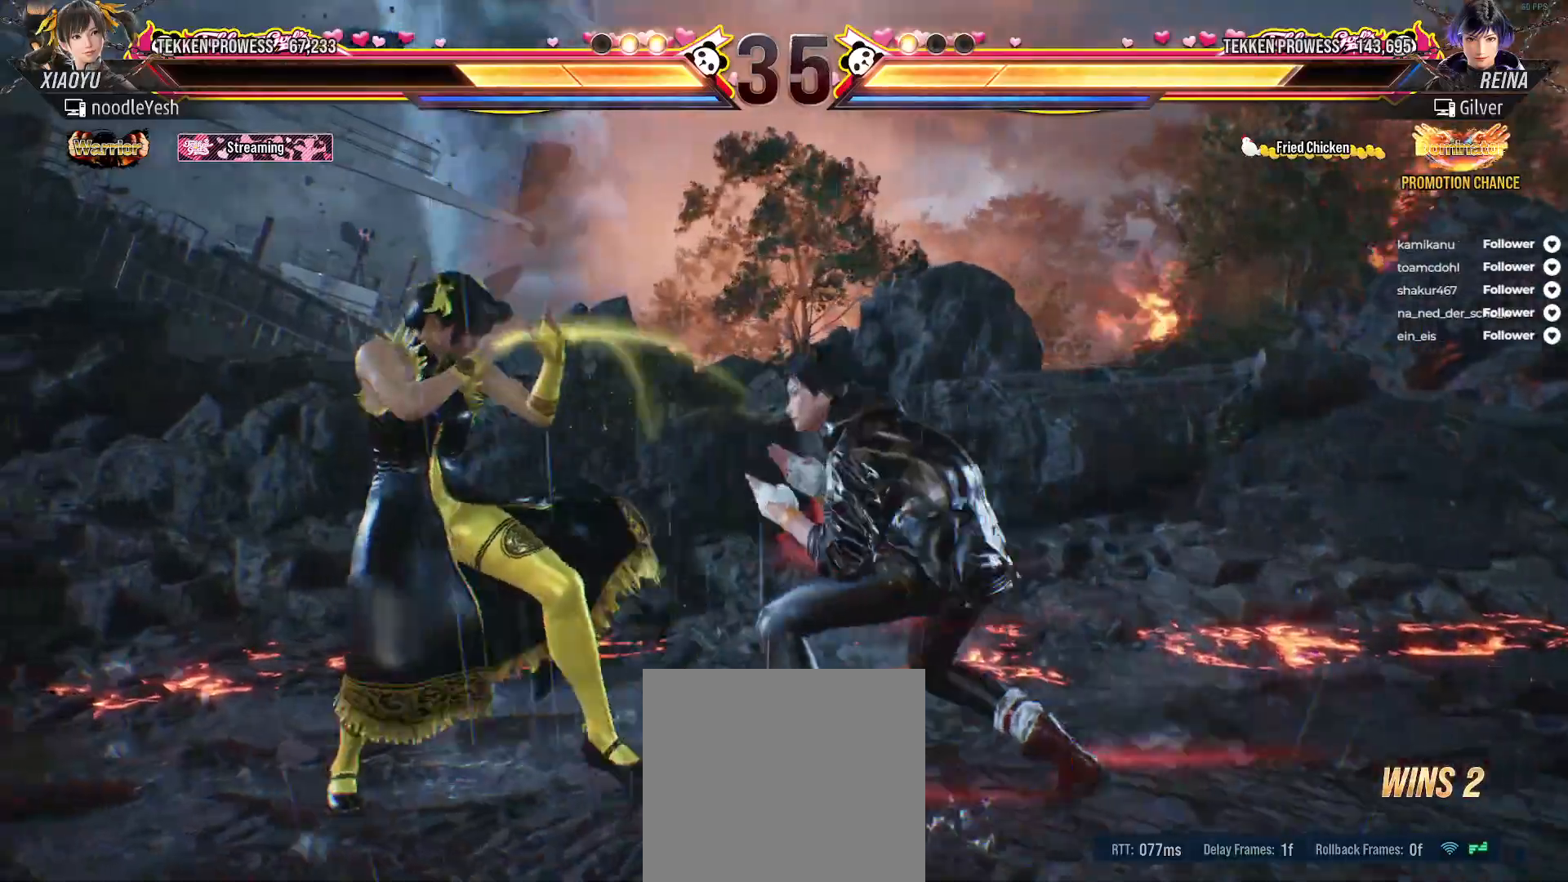
{"buttons": ["DPAD_LEFT"], "right_stick": "center", "events": [[67, "DPAD_LEFT", "up"], [133, "DPAD_DOWN", "down"], [217, "DPAD_DOWN", "up"], [283, "DPAD_DOWN", "down"], [367, "DPAD_DOWN", "up"], [483, "DPAD_LEFT", "down"]]}
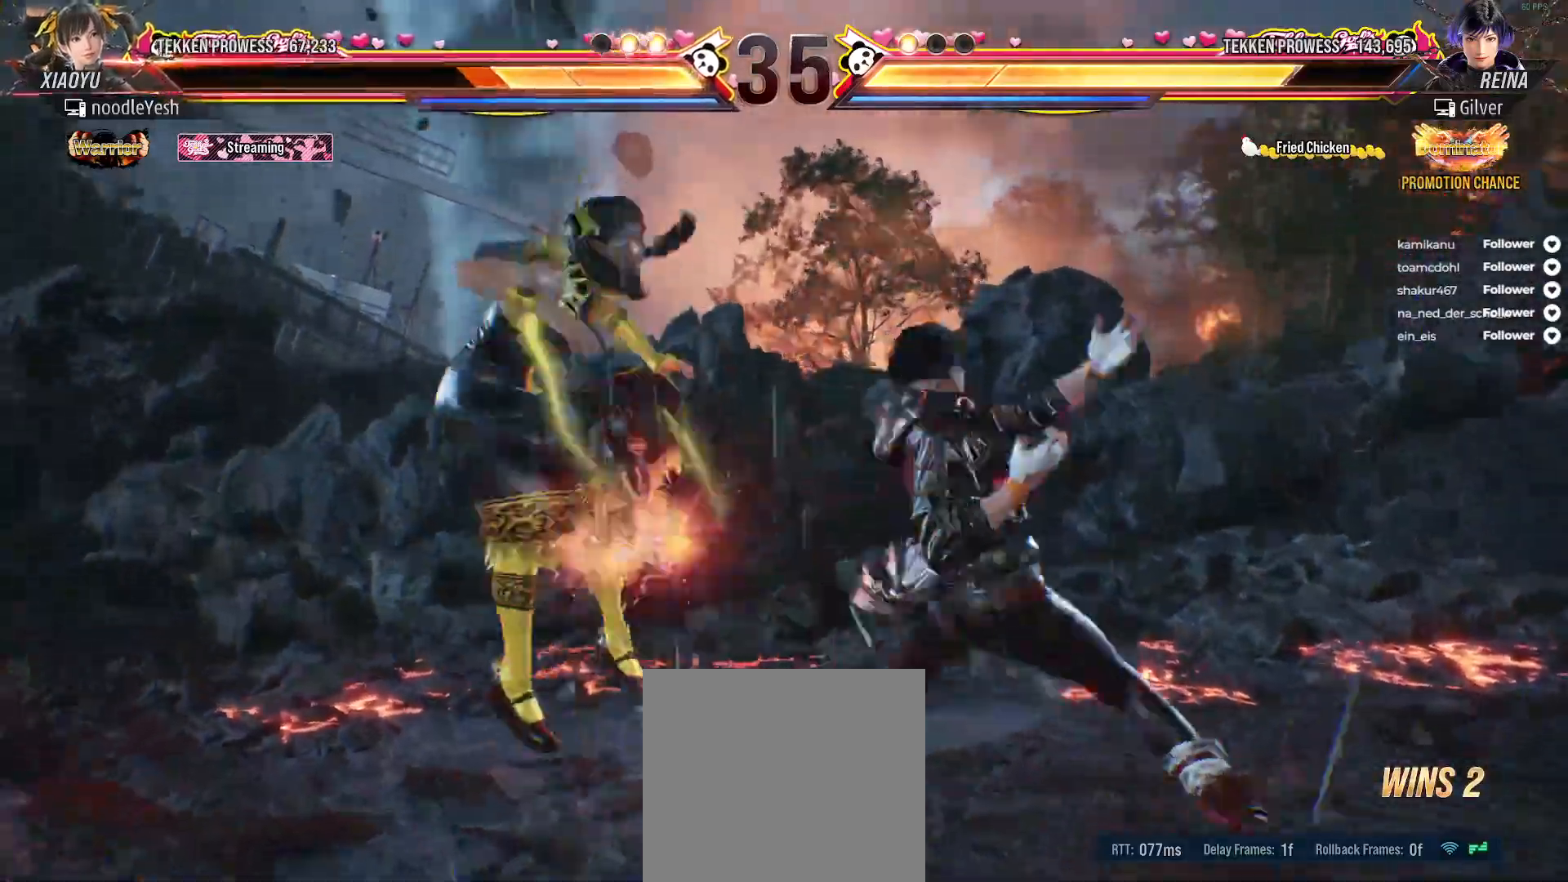
{"buttons": [], "right_stick": "center", "events": [[317, "DPAD_LEFT", "up"], [383, "DPAD_LEFT", "down"], [467, "DPAD_LEFT", "up"]]}
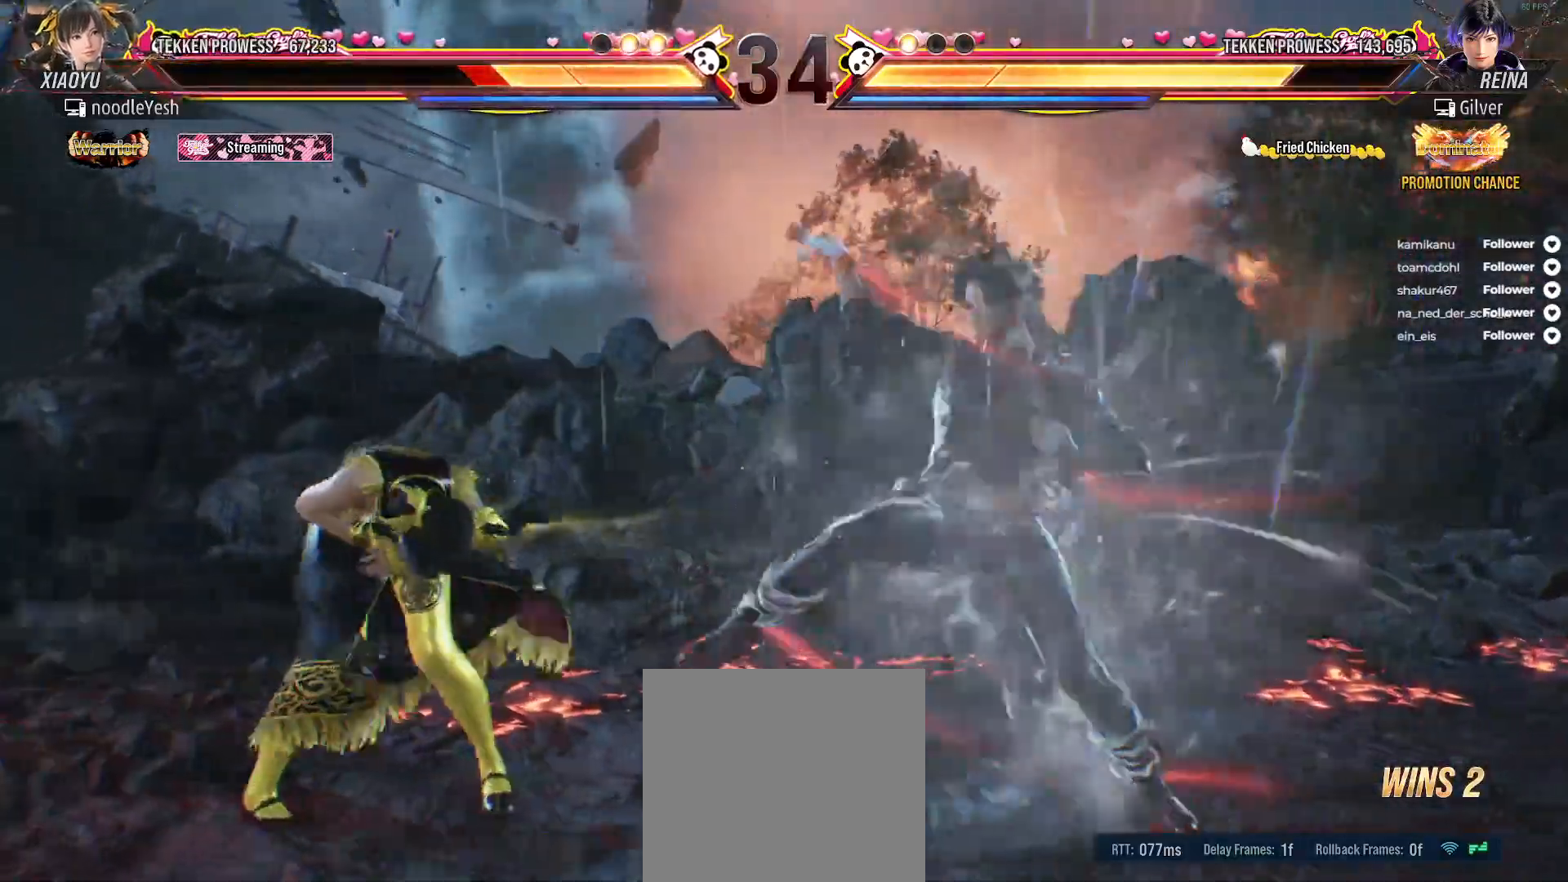
{"buttons": ["DPAD_LEFT"], "right_stick": "center", "events": [[17, "DPAD_LEFT", "down"]]}
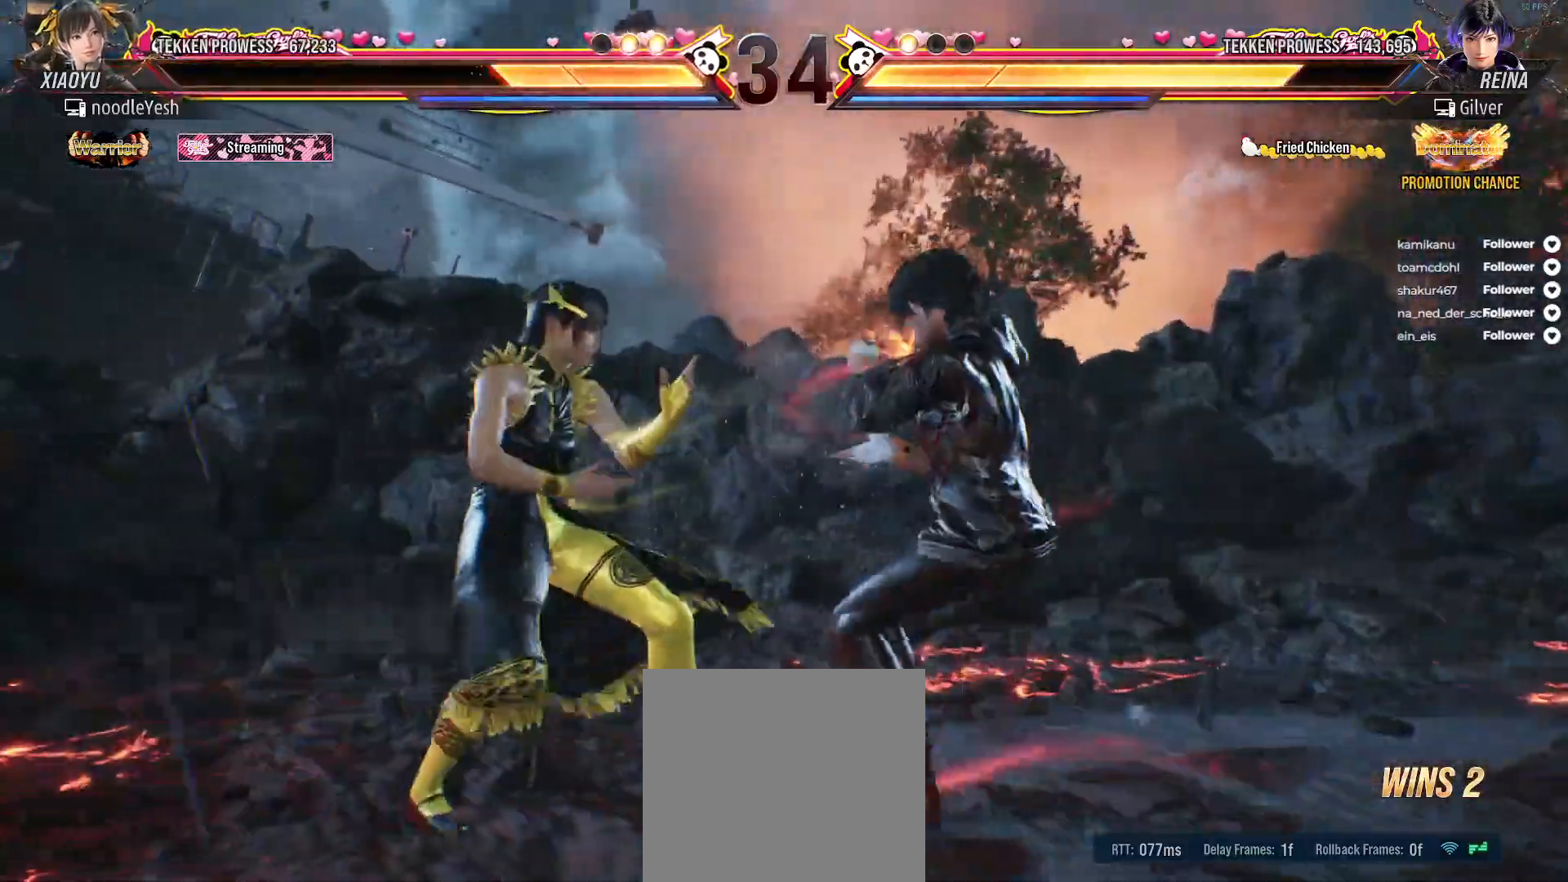
{"buttons": ["A"], "right_stick": "center", "events": [[100, "DPAD_DOWN", "down"], [250, "DPAD_DOWN", "up"], [300, "A", "down"], [300, "DPAD_LEFT", "up"], [383, "A", "up"], [467, "A", "down"]]}
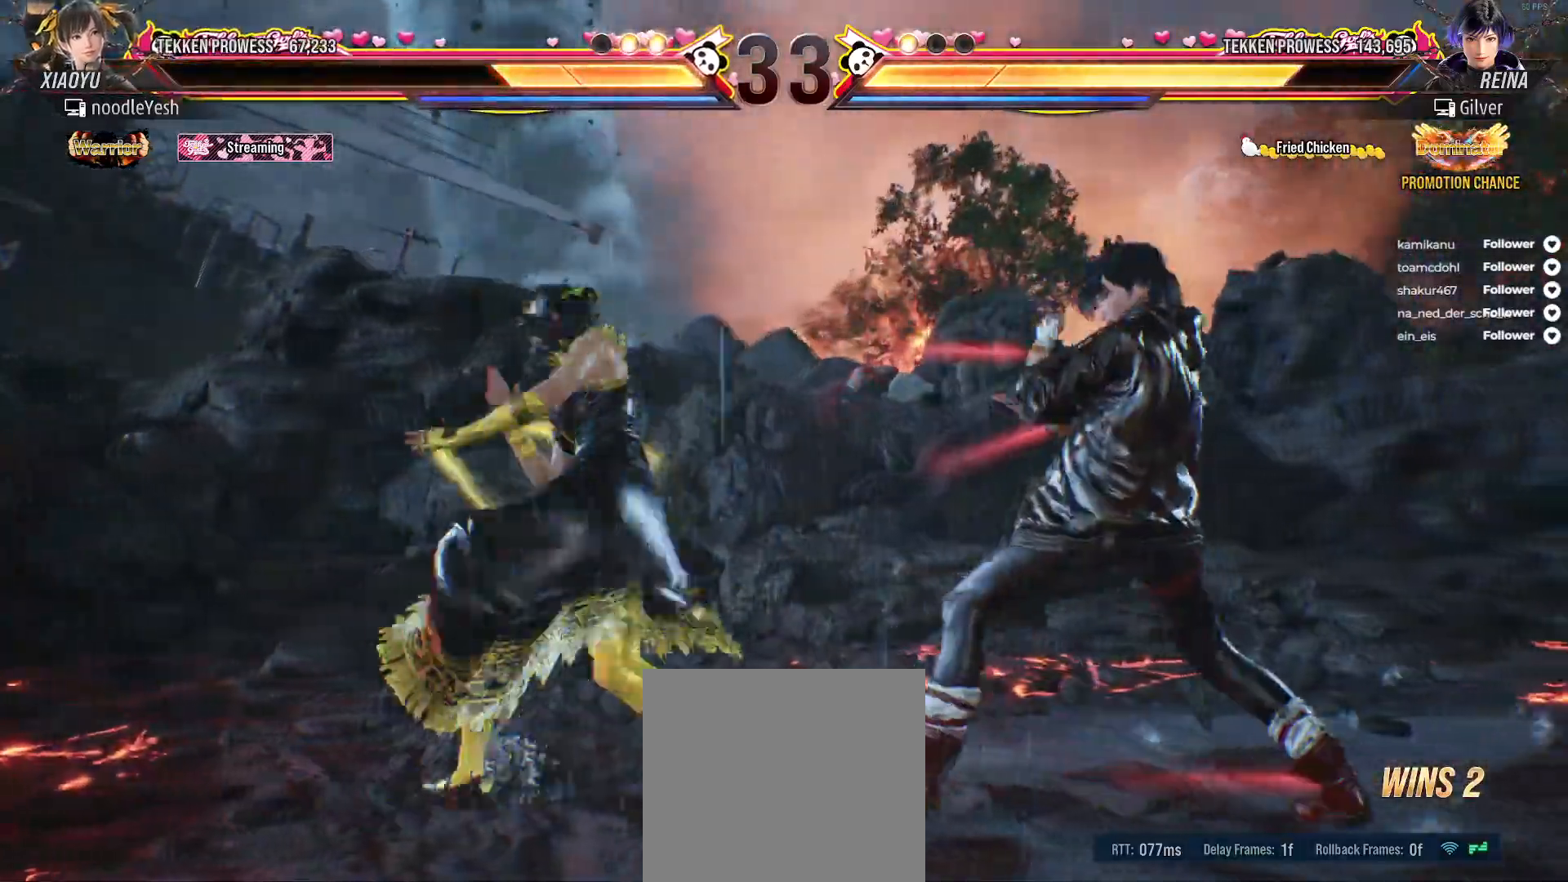
{"buttons": [], "right_stick": "center", "events": [[33, "A", "up"], [117, "A", "down"], [167, "A", "up"], [350, "DPAD_LEFT", "down"], [433, "DPAD_LEFT", "up"]]}
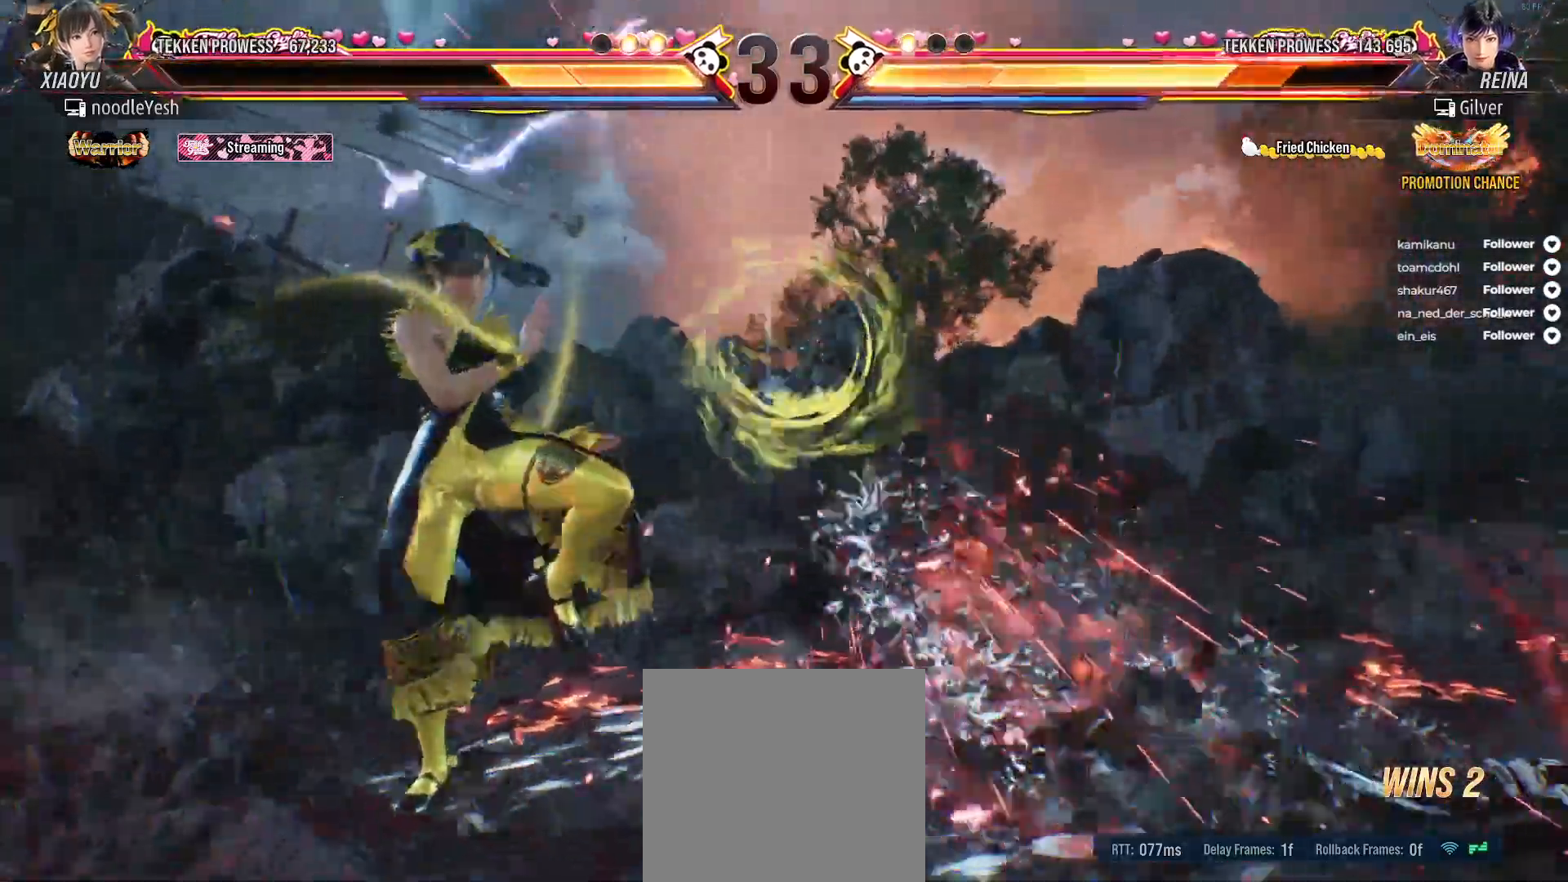
{"buttons": [], "right_stick": "center", "events": [[50, "DPAD_RIGHT", "down"], [133, "DPAD_RIGHT", "up"], [200, "DPAD_RIGHT", "down"], [267, "DPAD_DOWN", "down"], [300, "DPAD_RIGHT", "up"], [333, "A", "down"], [333, "DPAD_RIGHT", "down"], [433, "A", "up"], [483, "DPAD_DOWN", "up"], [483, "DPAD_RIGHT", "up"]]}
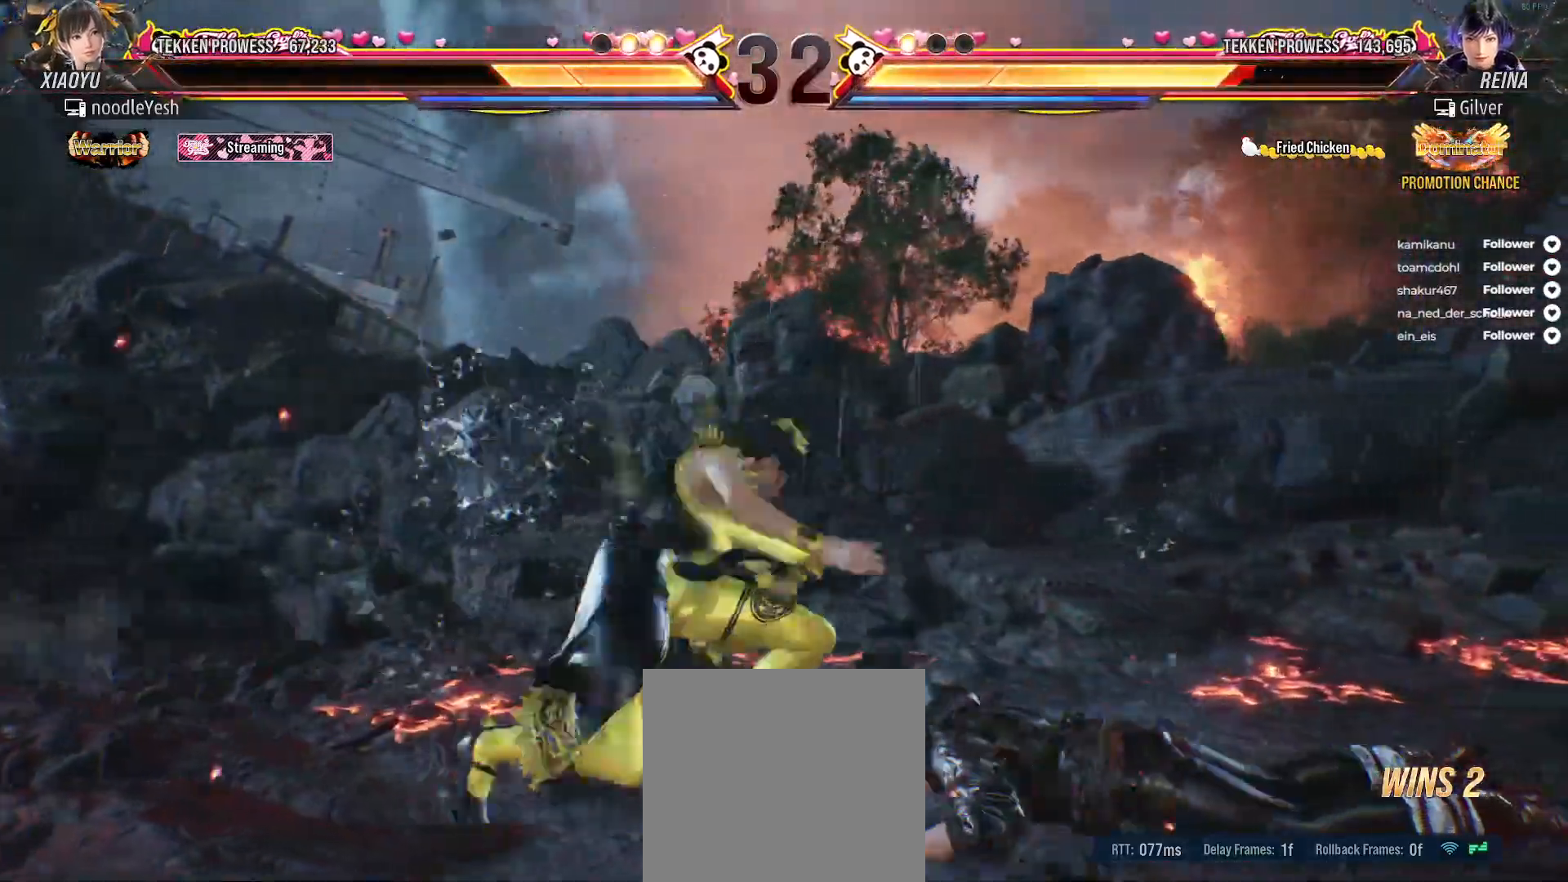
{"buttons": [], "right_stick": "center", "events": [[233, "DPAD_RIGHT", "down"], [317, "DPAD_RIGHT", "up"], [417, "DPAD_RIGHT", "down"], [483, "DPAD_RIGHT", "up"]]}
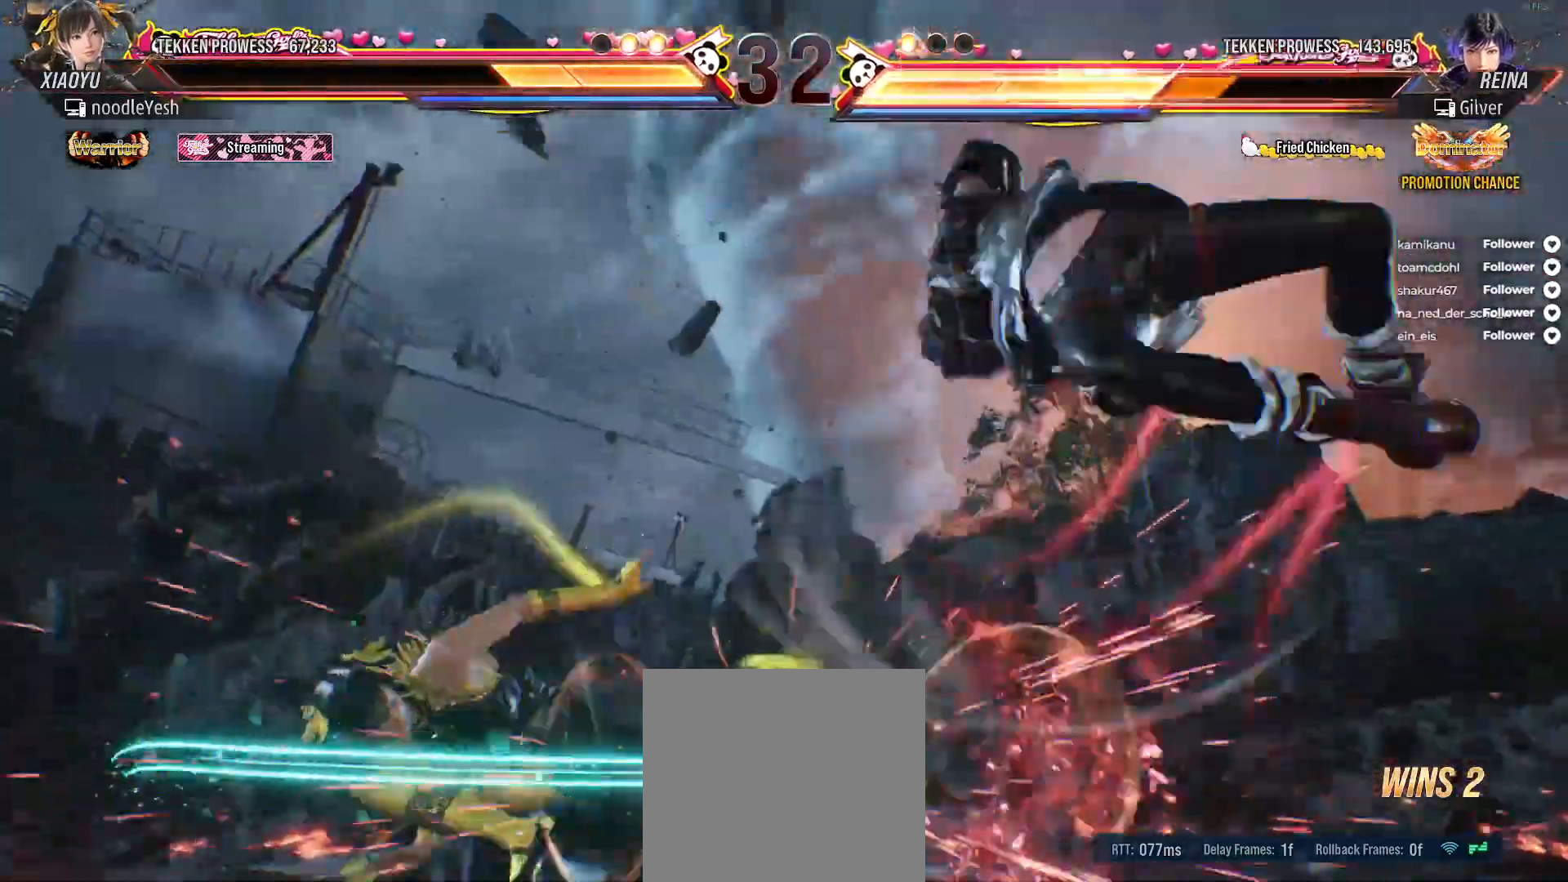
{"buttons": ["DPAD_RIGHT"], "right_stick": "center", "events": [[67, "DPAD_RIGHT", "down"], [133, "DPAD_RIGHT", "up"], [217, "DPAD_RIGHT", "down"], [300, "DPAD_RIGHT", "up"], [367, "DPAD_RIGHT", "down"], [417, "DPAD_RIGHT", "up"], [500, "DPAD_RIGHT", "down"]]}
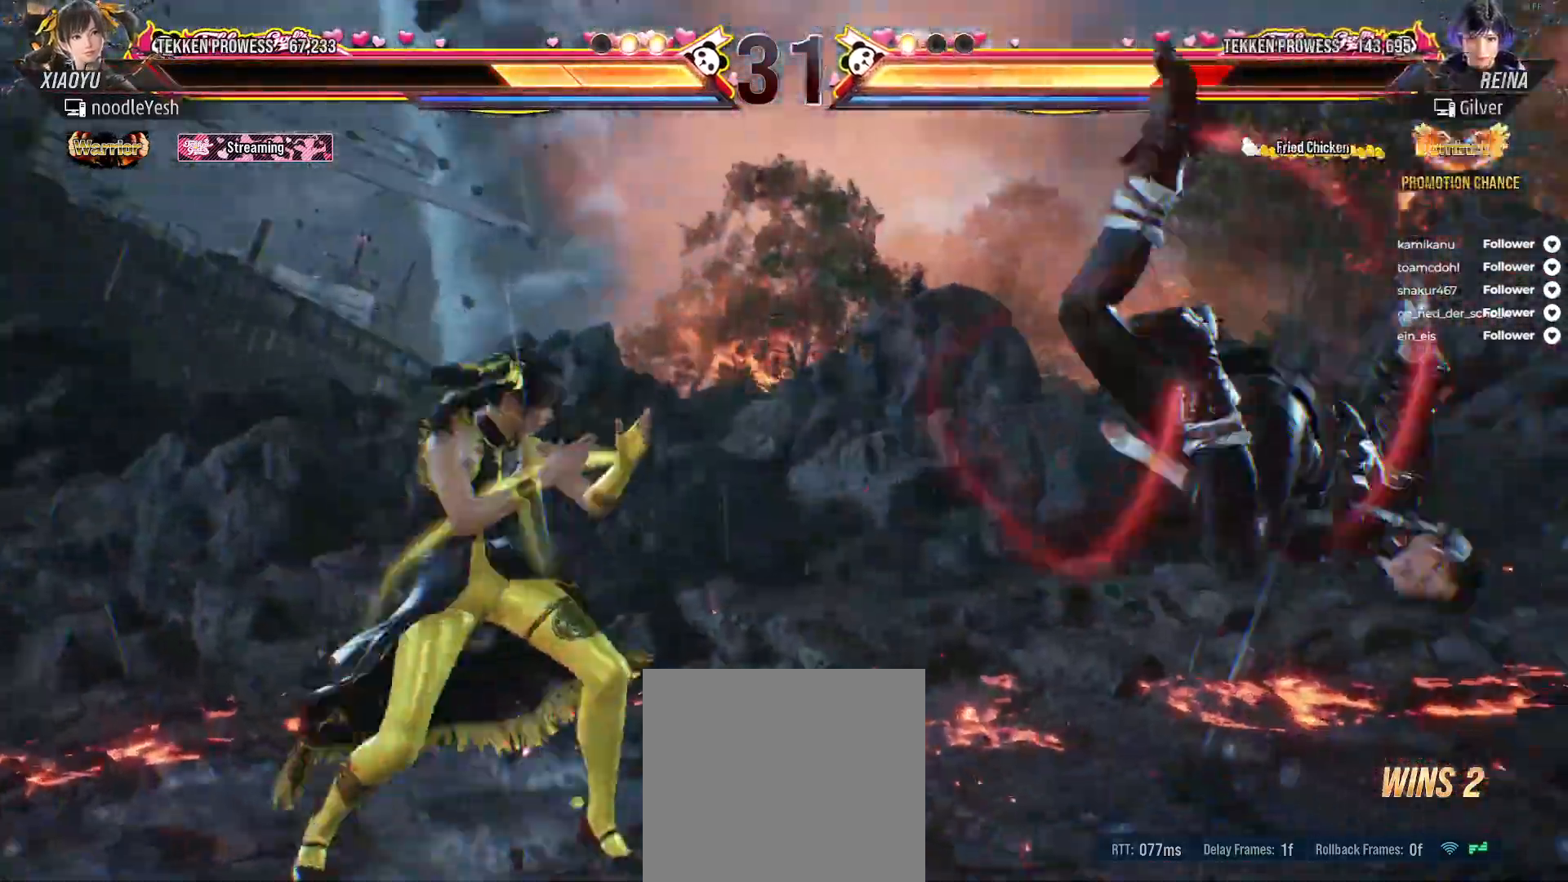
{"buttons": [], "right_stick": "center", "events": [[133, "DPAD_RIGHT", "up"], [183, "DPAD_LEFT", "down"], [250, "A", "down"], [383, "A", "up"], [417, "DPAD_LEFT", "up"]]}
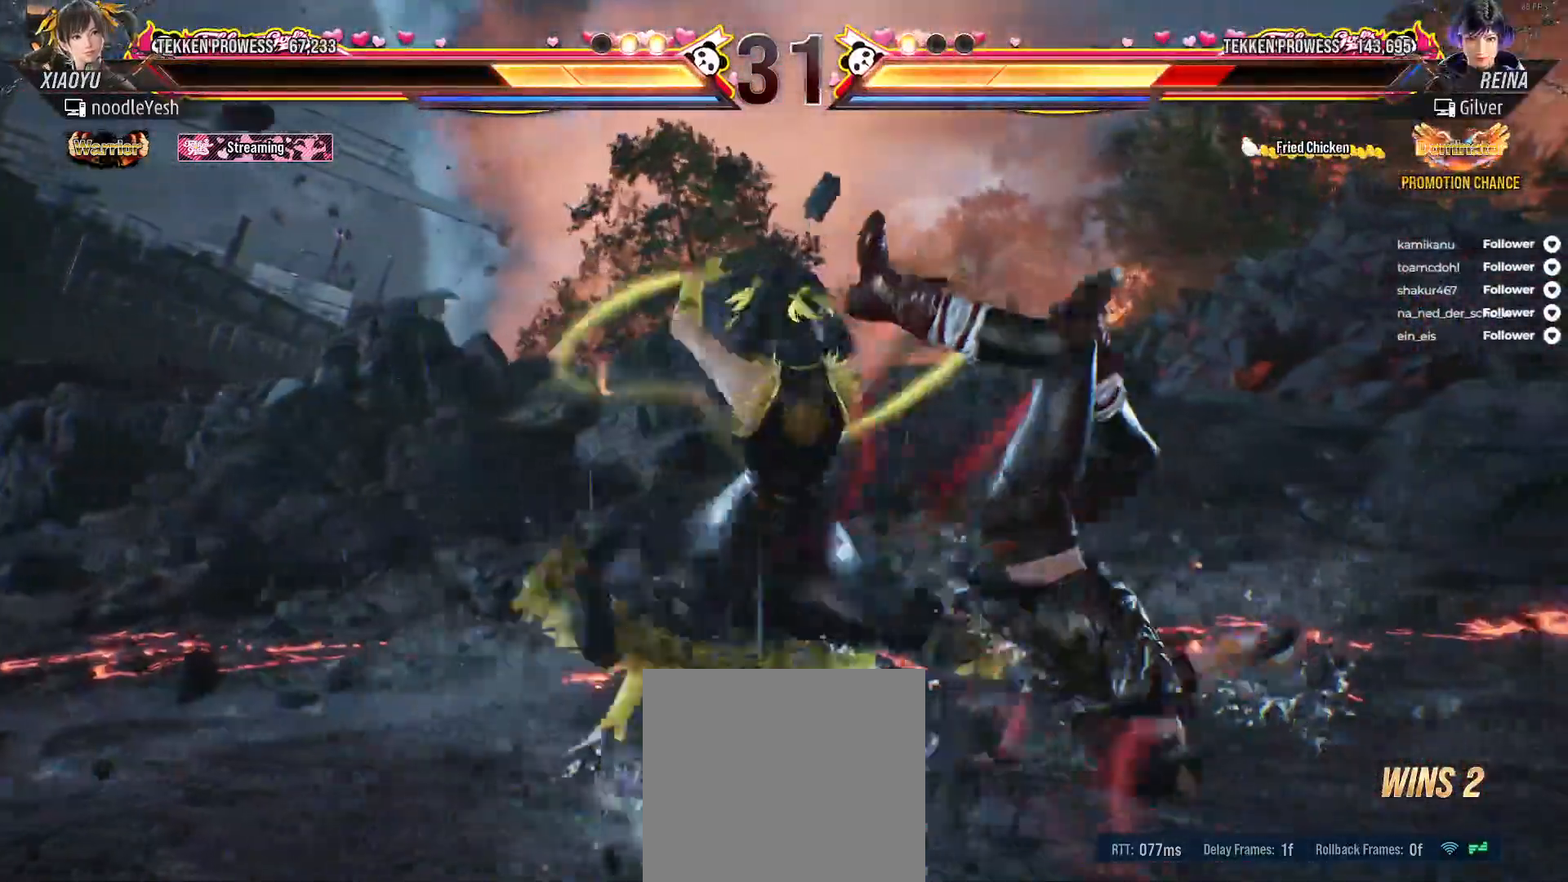
{"buttons": ["X"], "right_stick": "center", "events": [[300, "Y", "down"], [383, "Y", "up"], [483, "X", "down"]]}
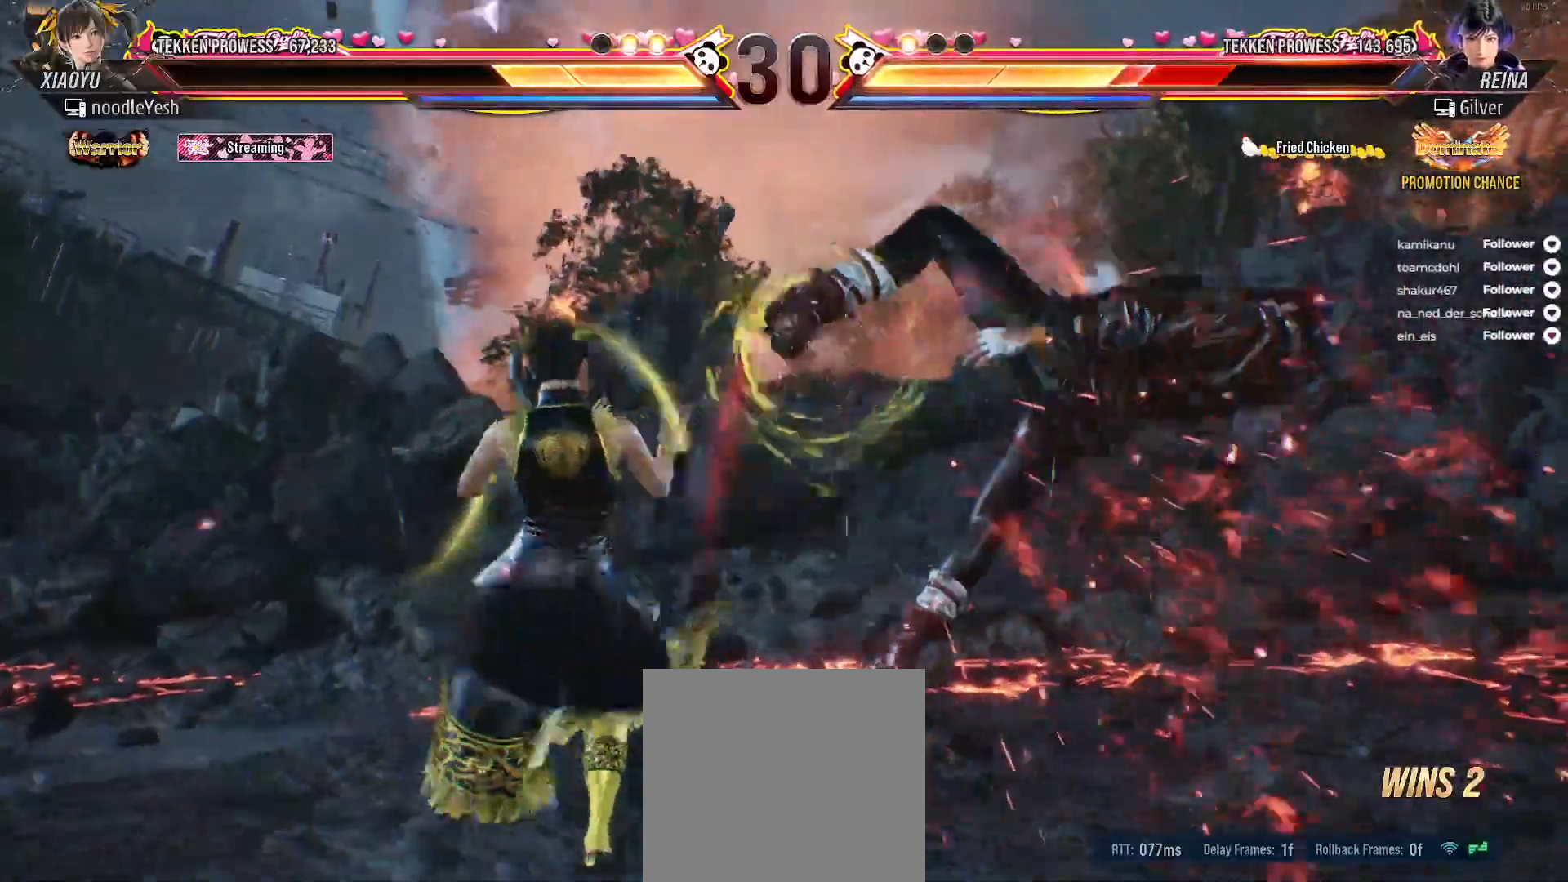
{"buttons": ["Y", "DPAD_RIGHT"], "right_stick": "center", "events": [[33, "X", "up"], [133, "X", "down"], [200, "X", "up"], [267, "X", "down"], [350, "X", "up"], [467, "DPAD_RIGHT", "down"], [500, "Y", "down"]]}
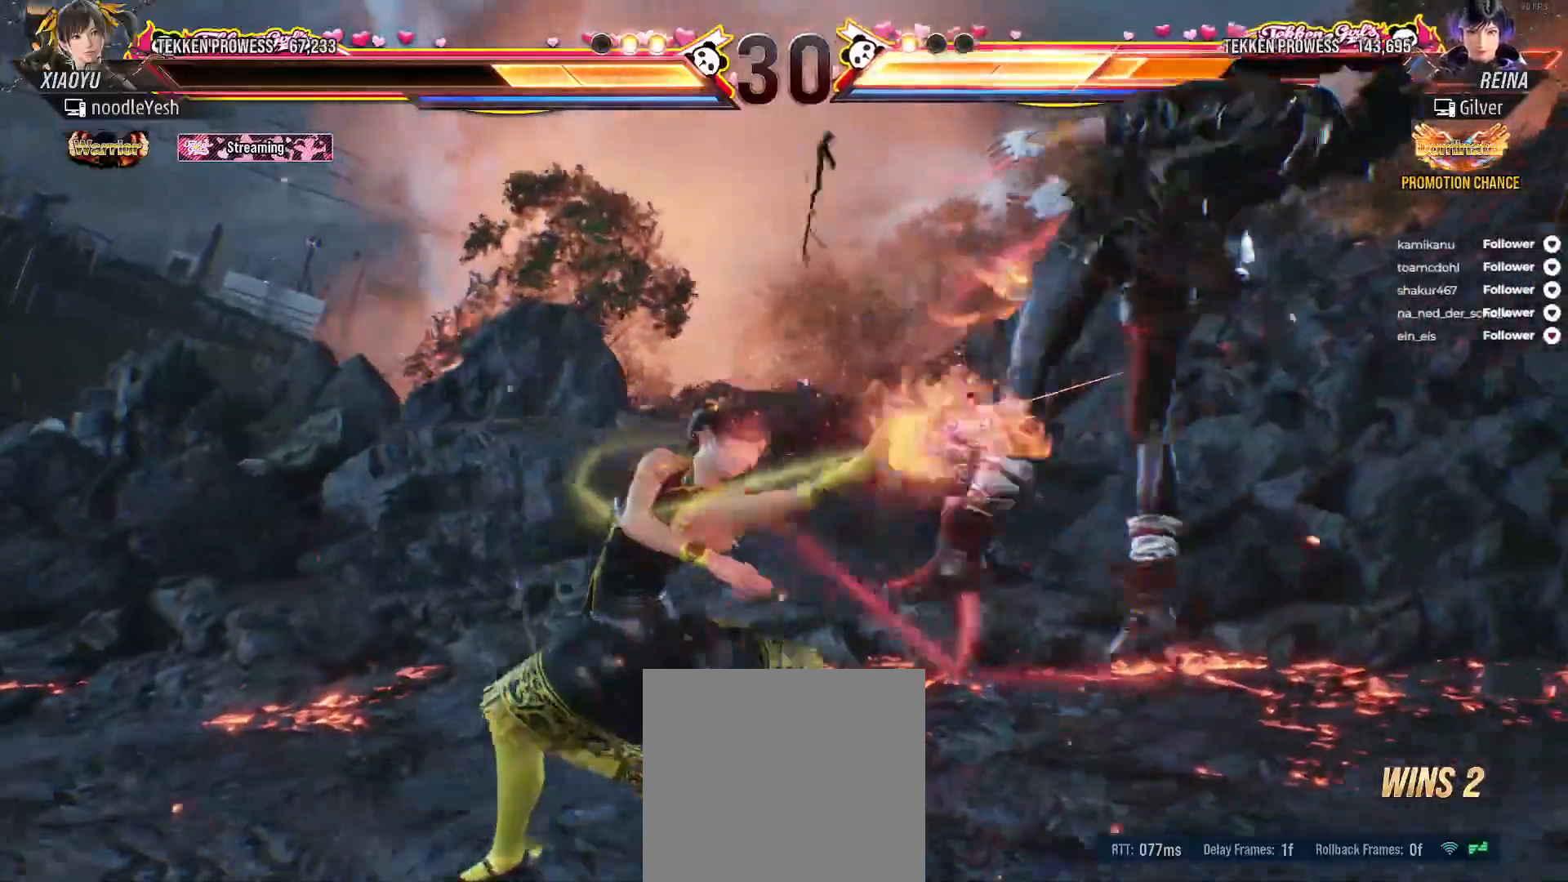
{"buttons": ["X", "DPAD_RIGHT"], "right_stick": "center", "events": [[83, "Y", "up"], [183, "X", "down"], [233, "X", "up"], [317, "Y", "down"], [417, "Y", "up"], [467, "X", "down"]]}
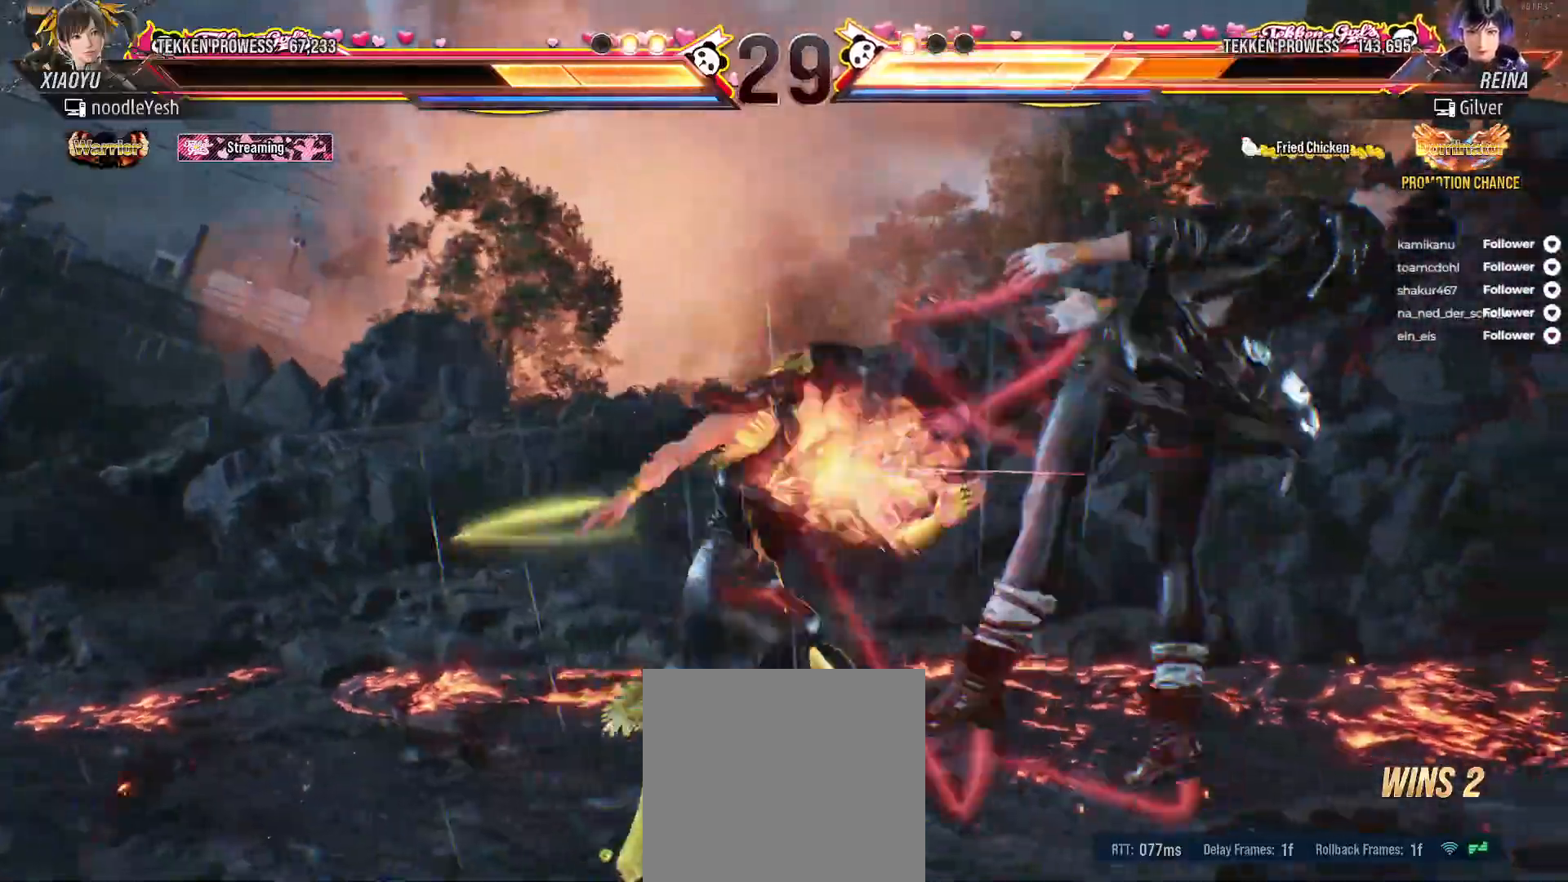
{"buttons": ["DPAD_RIGHT"], "right_stick": "center", "events": [[50, "X", "up"], [100, "X", "down"], [200, "X", "up"], [283, "B", "down"], [367, "B", "up"], [433, "B", "down"], [433, "DPAD_RIGHT", "up"], [500, "B", "up"], [500, "DPAD_RIGHT", "down"]]}
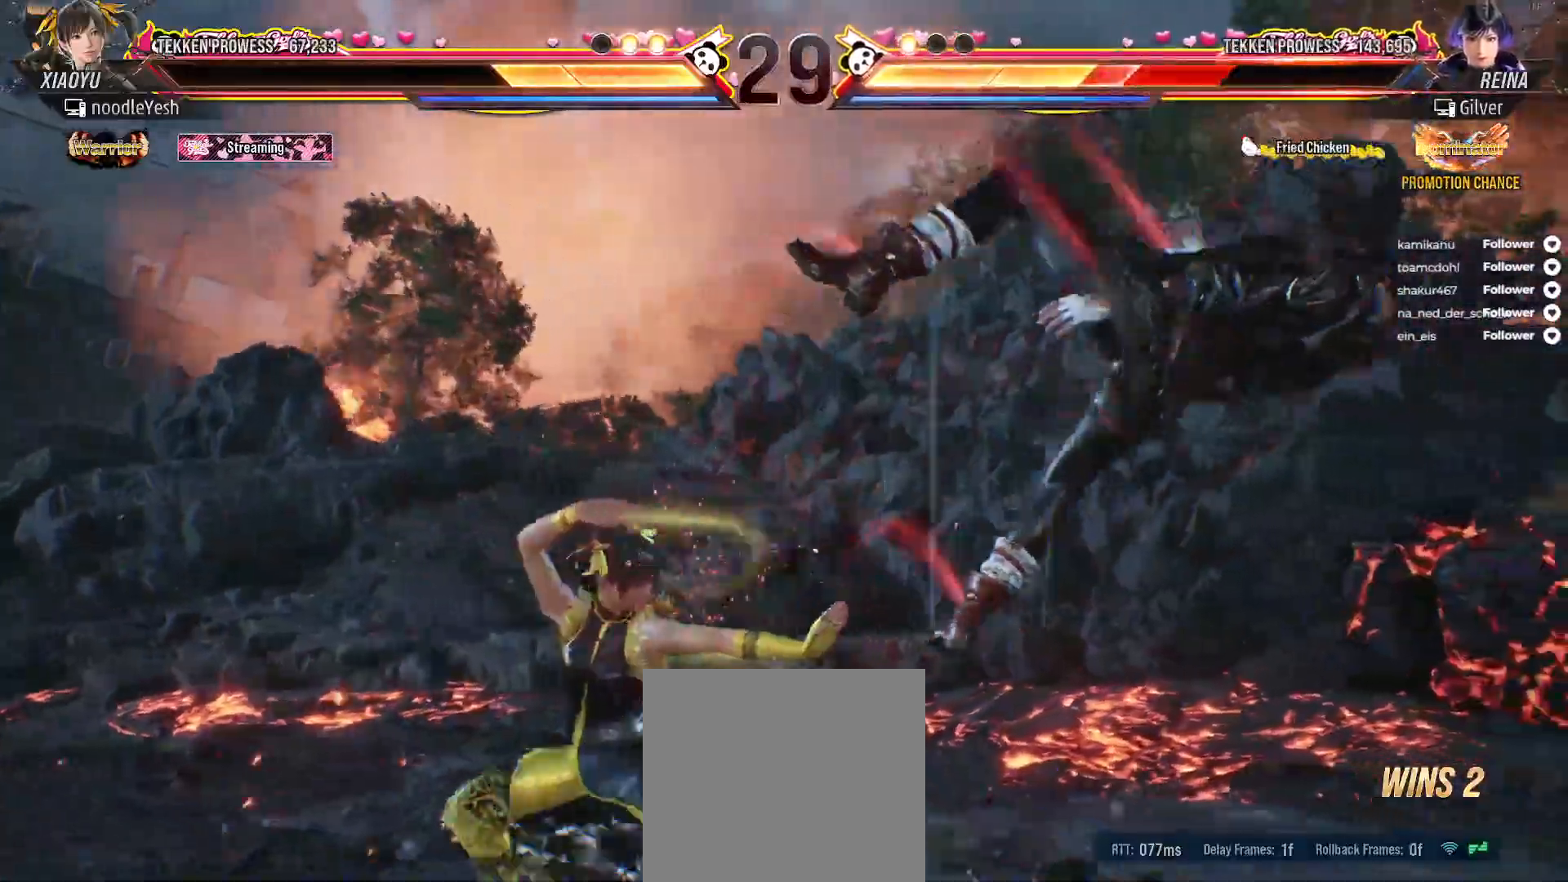
{"buttons": ["DPAD_RIGHT"], "right_stick": "center", "events": [[83, "DPAD_RIGHT", "up"], [200, "DPAD_RIGHT", "down"], [267, "DPAD_RIGHT", "up"], [350, "DPAD_RIGHT", "down"], [433, "DPAD_RIGHT", "up"], [500, "DPAD_RIGHT", "down"]]}
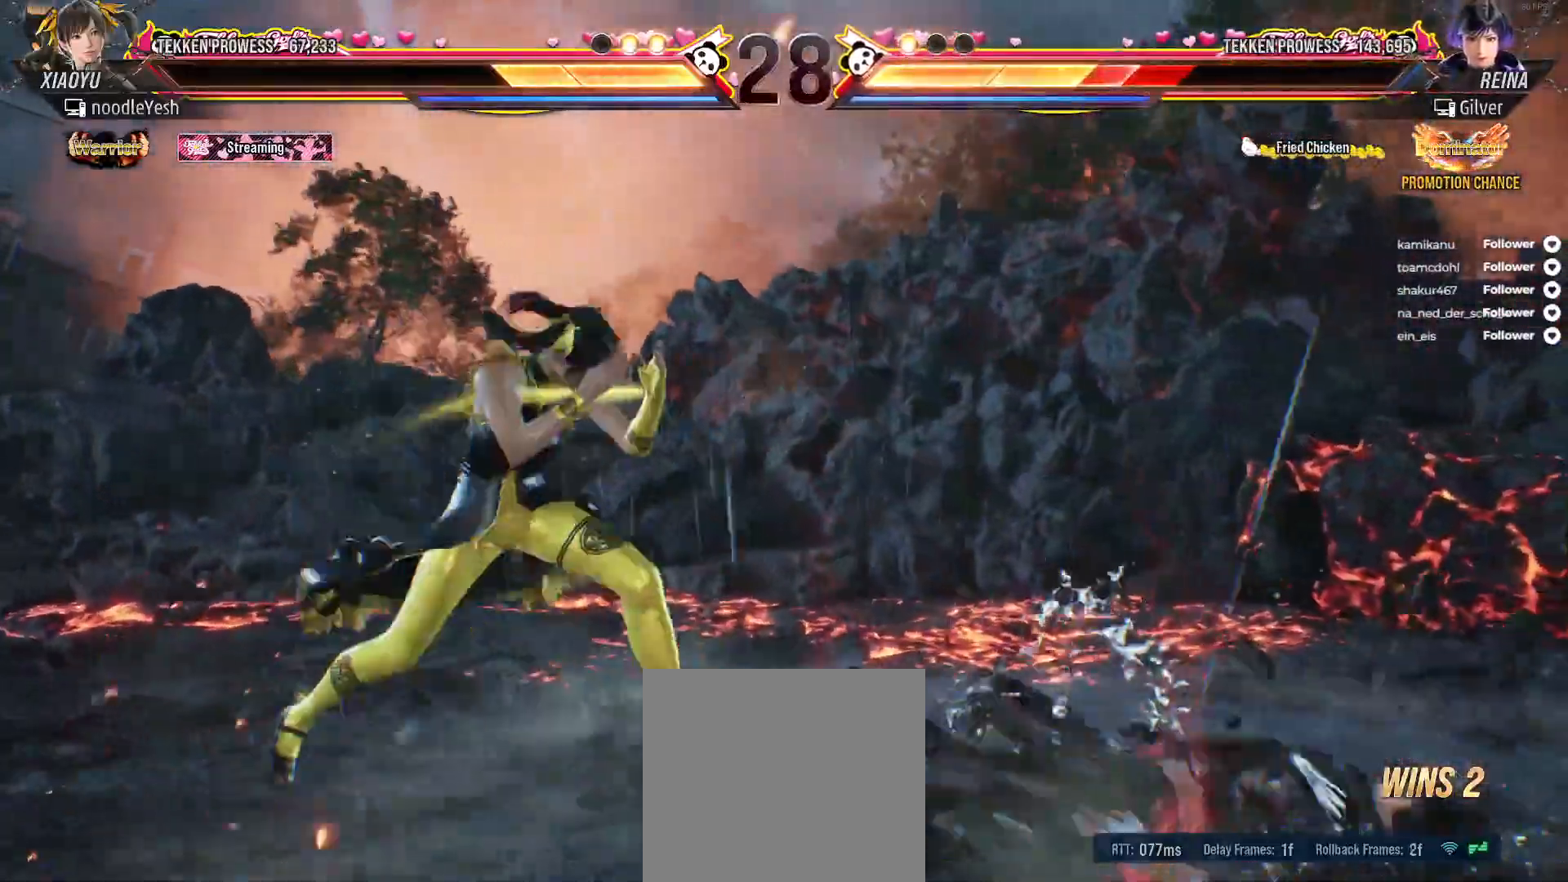
{"buttons": [], "right_stick": "center", "events": [[100, "DPAD_DOWN", "down"], [133, "A", "down"], [233, "A", "up"], [267, "DPAD_DOWN", "up"], [267, "DPAD_RIGHT", "up"]]}
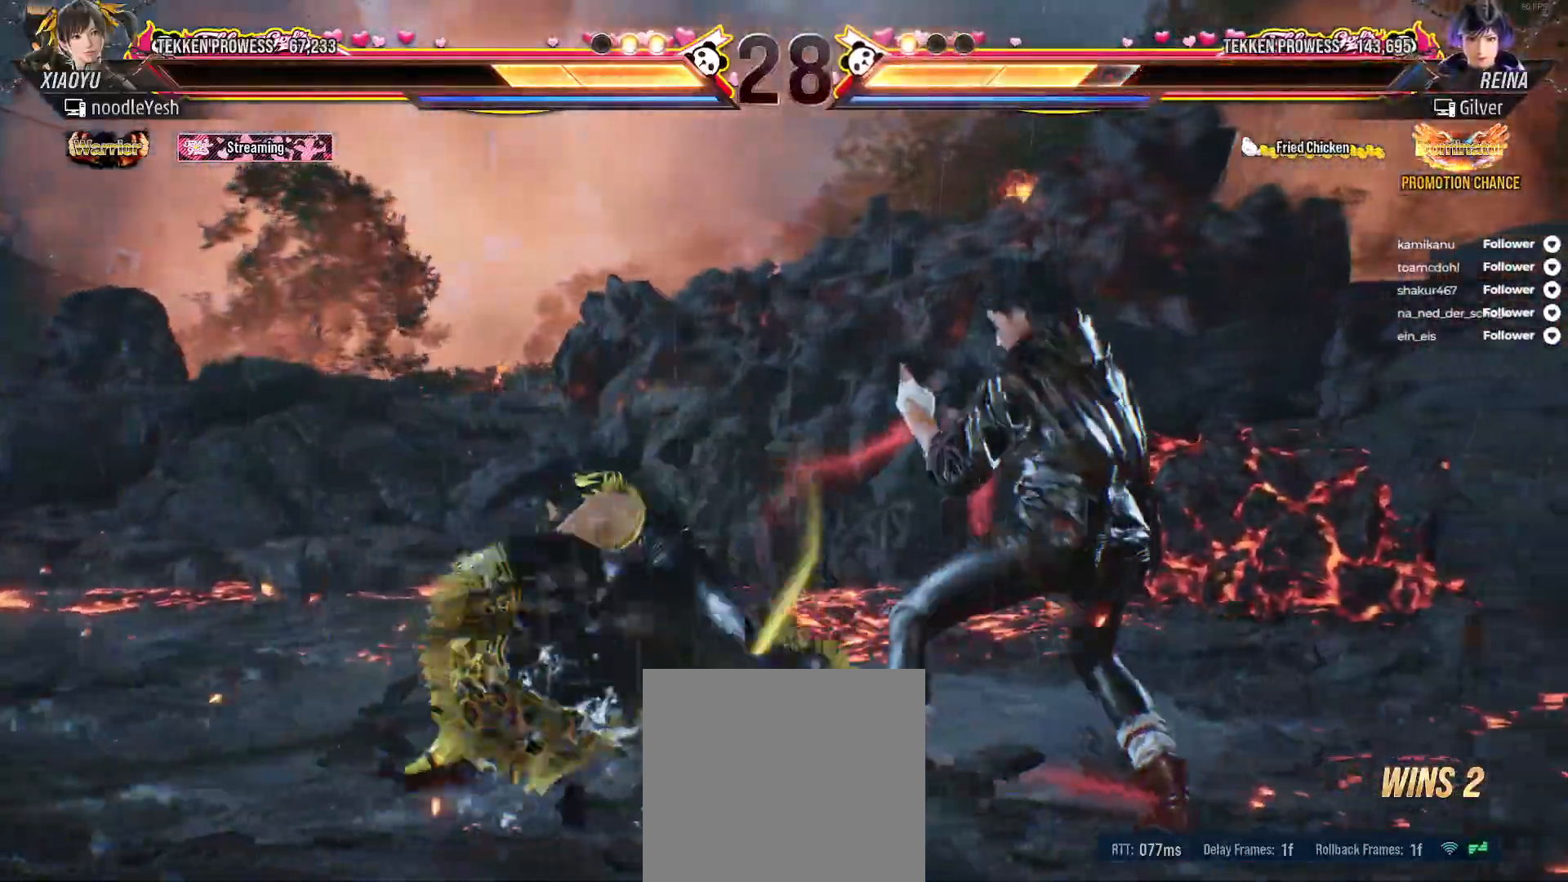
{"buttons": [], "right_stick": "center", "events": [[133, "DPAD_RIGHT", "down"], [200, "DPAD_RIGHT", "up"], [283, "DPAD_RIGHT", "down"], [367, "DPAD_RIGHT", "up"], [450, "DPAD_RIGHT", "down"], [483, "DPAD_RIGHT", "up"]]}
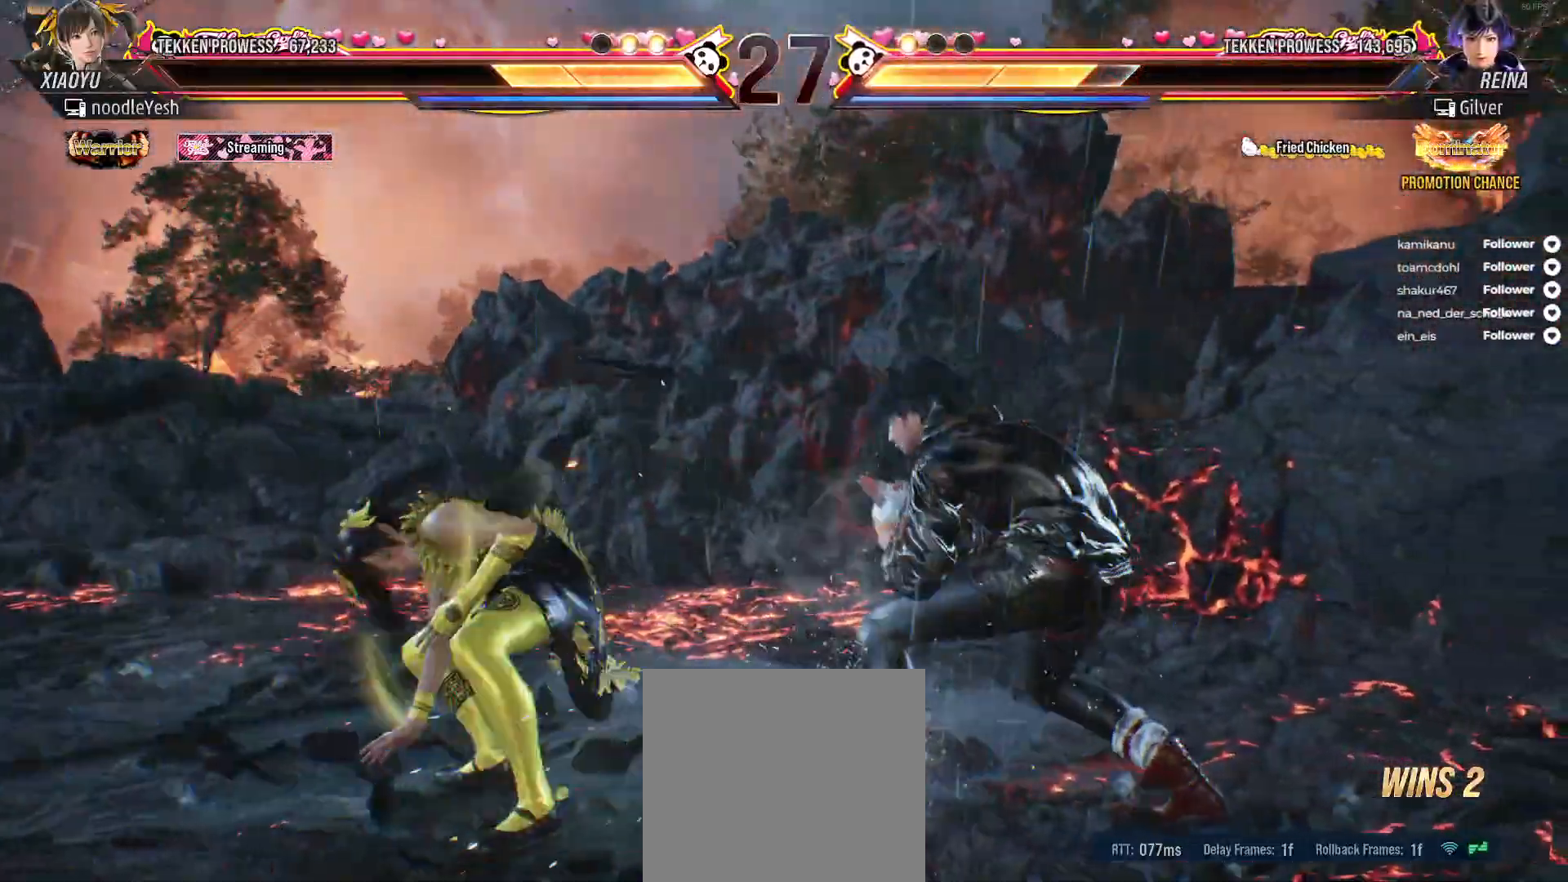
{"buttons": ["DPAD_LEFT"], "right_stick": "center", "events": [[83, "DPAD_LEFT", "down"]]}
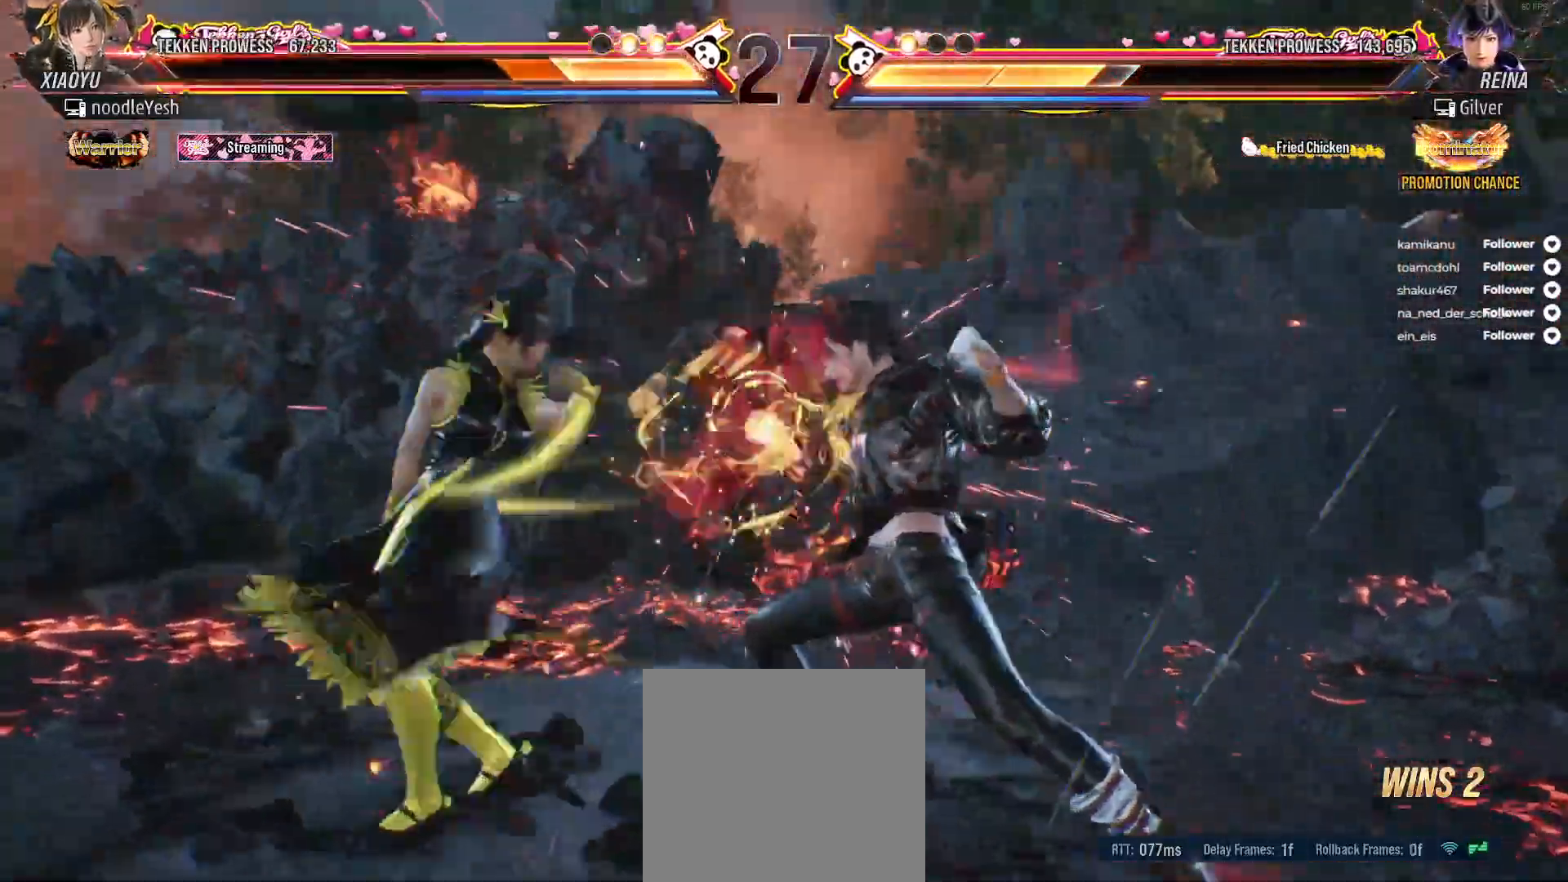
{"buttons": ["DPAD_LEFT"], "right_stick": "center", "events": [[150, "DPAD_LEFT", "up"], [217, "DPAD_LEFT", "down"], [283, "DPAD_LEFT", "up"], [350, "DPAD_LEFT", "down"]]}
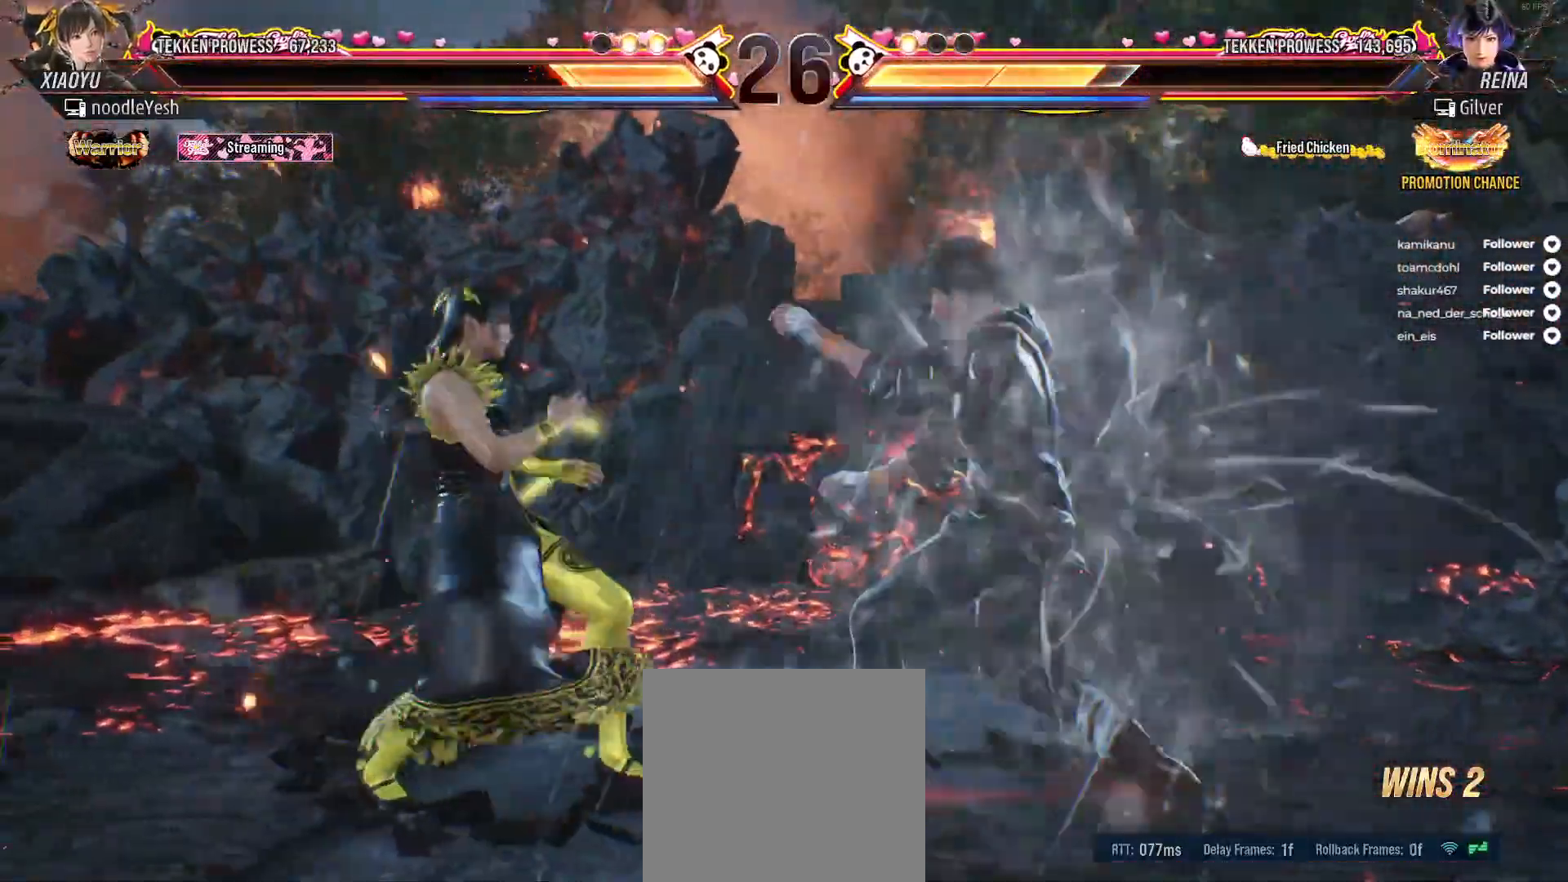
{"buttons": ["DPAD_LEFT"], "right_stick": "center", "events": []}
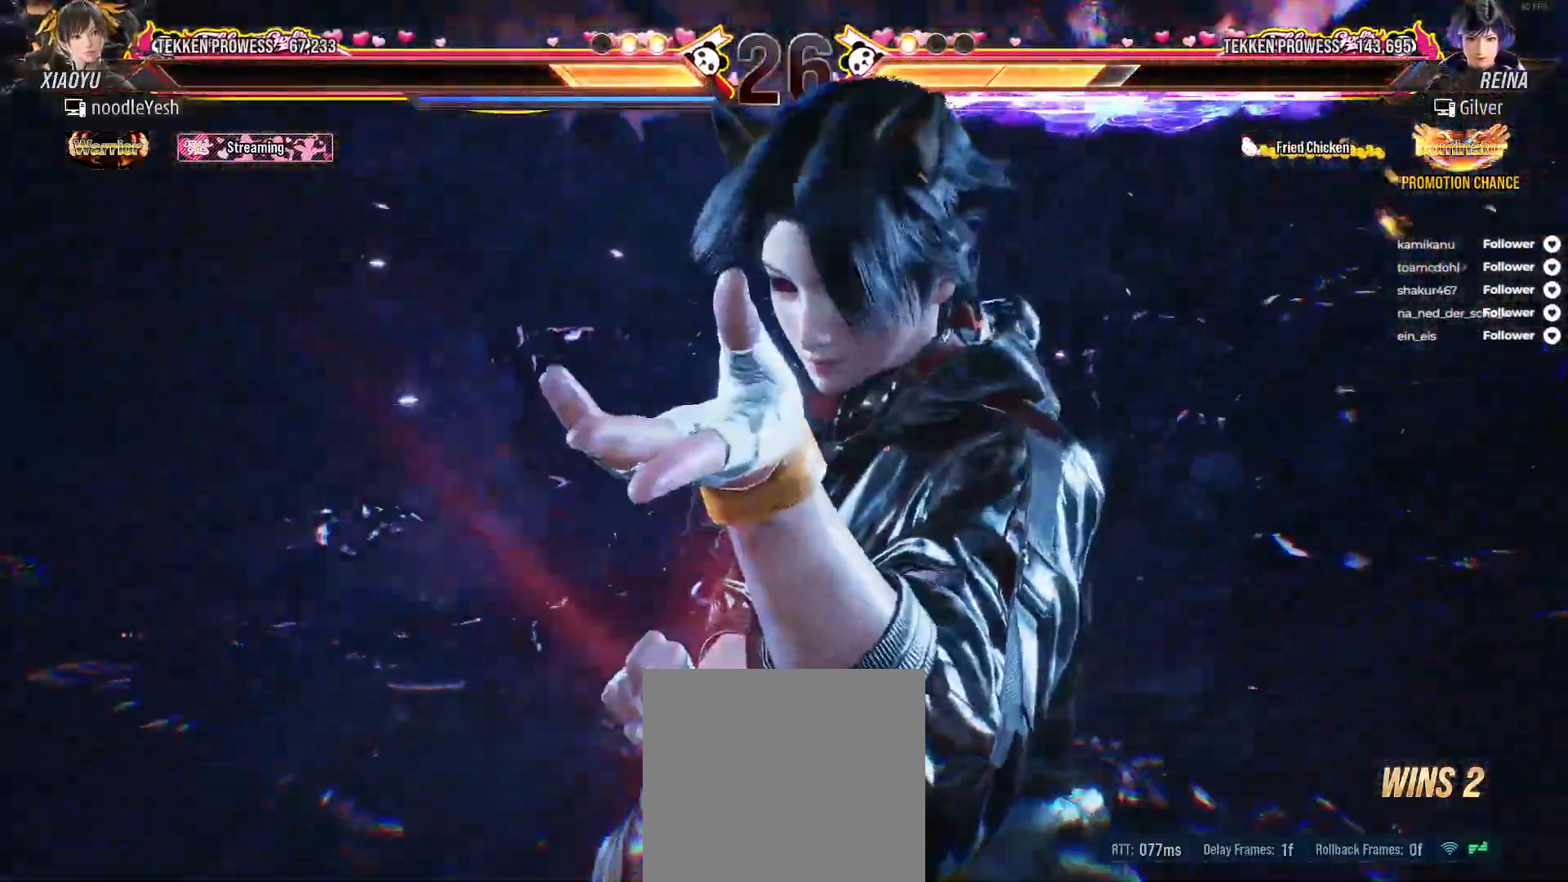
{"buttons": ["DPAD_LEFT"], "right_stick": "center", "events": []}
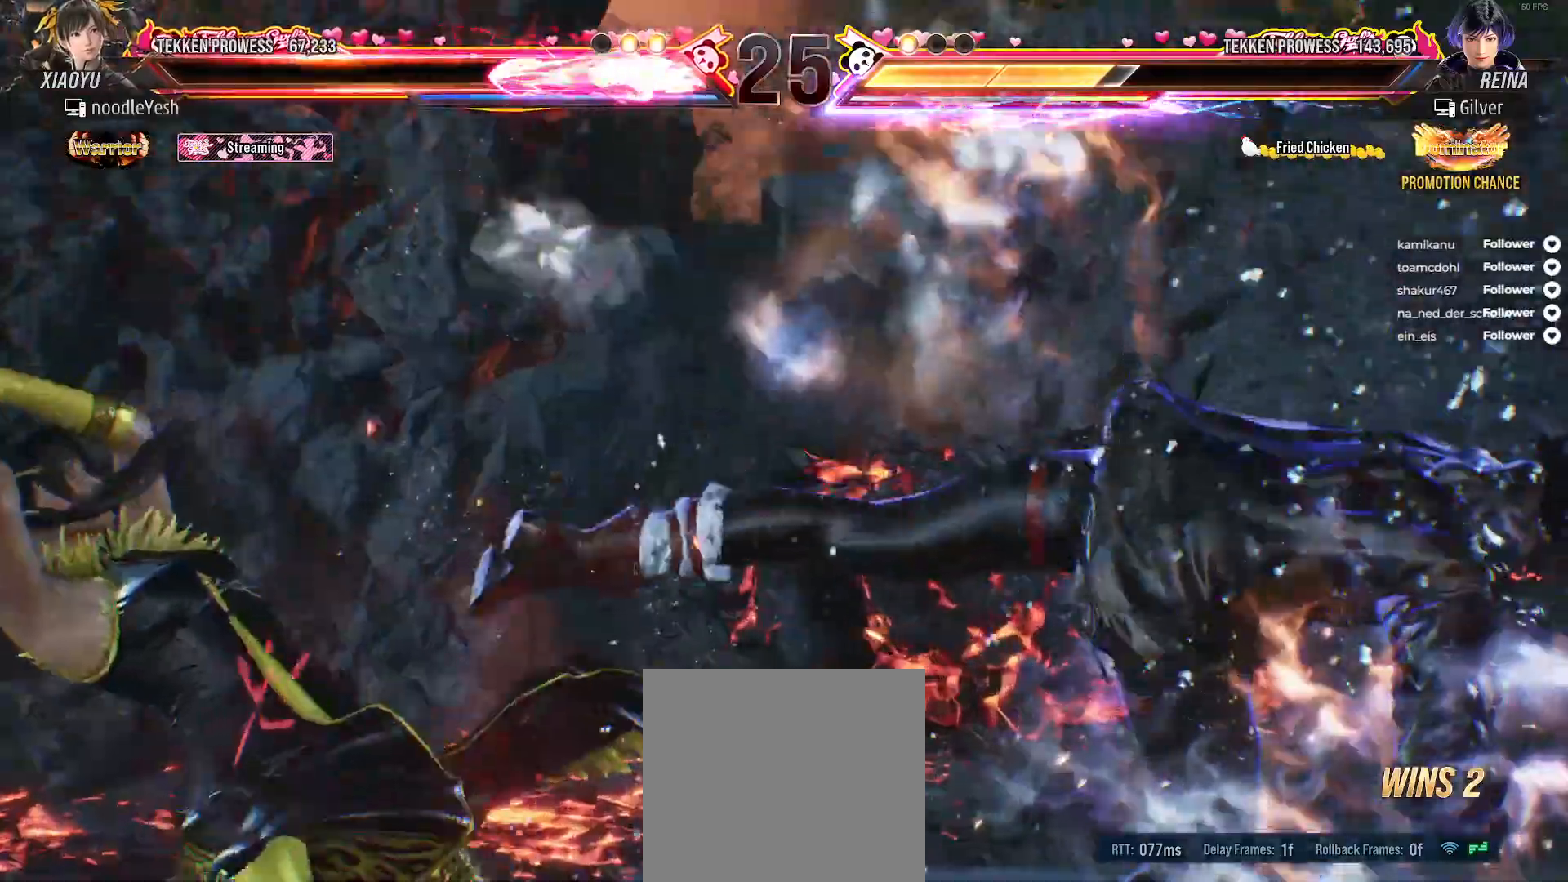
{"buttons": [], "right_stick": "center", "events": [[217, "L2", "down"], [317, "L2", "up"], [500, "DPAD_LEFT", "up"]]}
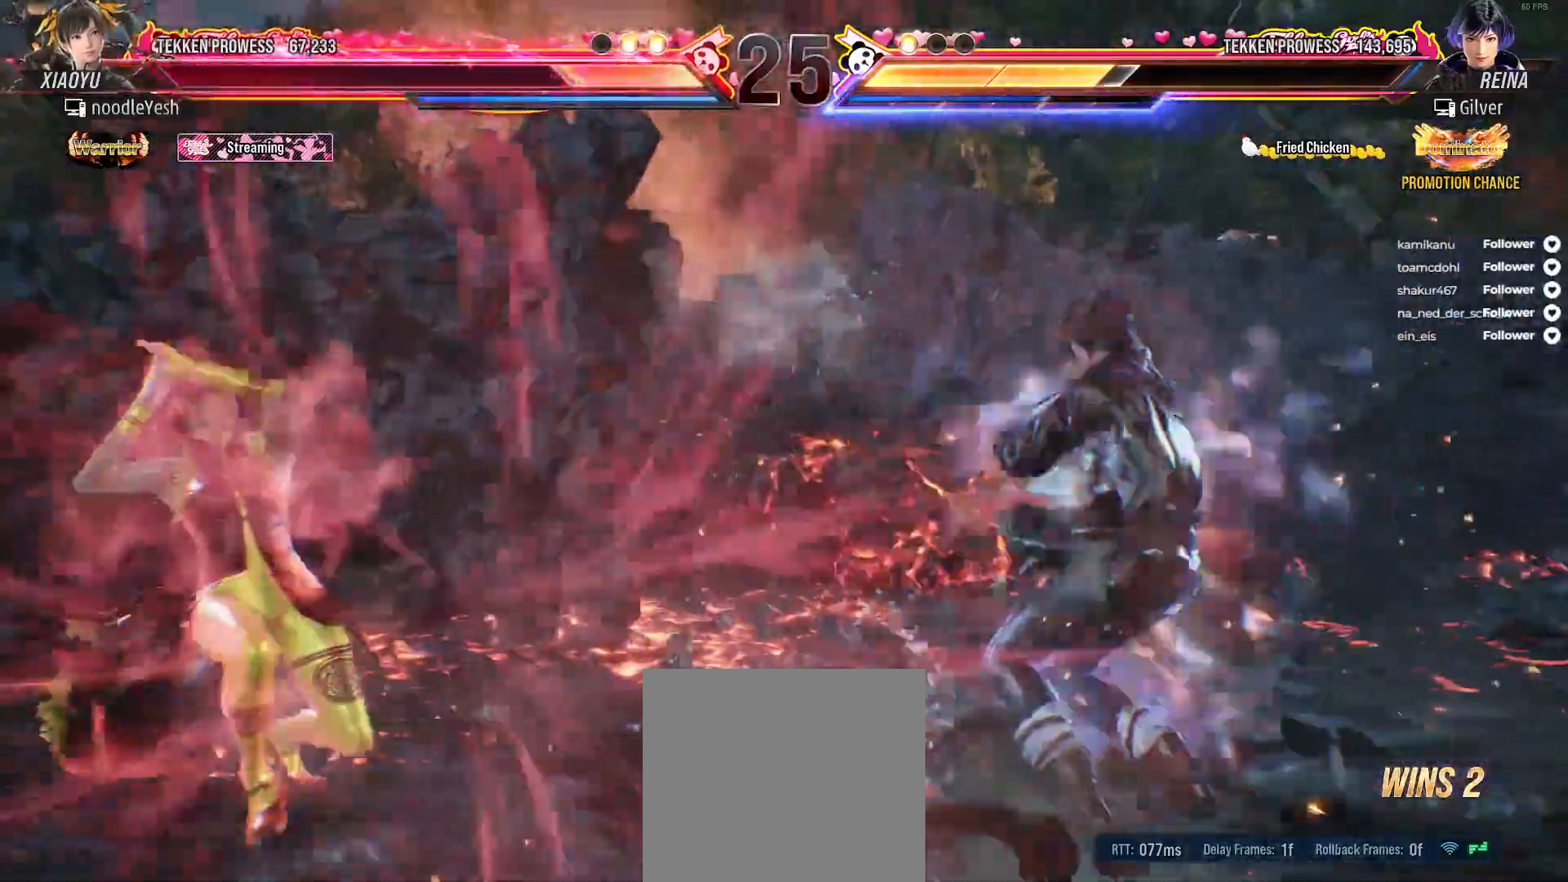
{"buttons": ["DPAD_DOWN", "DPAD_LEFT"], "right_stick": "center", "events": [[100, "DPAD_LEFT", "down"], [167, "DPAD_LEFT", "up"], [233, "DPAD_LEFT", "down"], [300, "DPAD_LEFT", "up"], [367, "DPAD_LEFT", "down"], [433, "DPAD_DOWN", "down"]]}
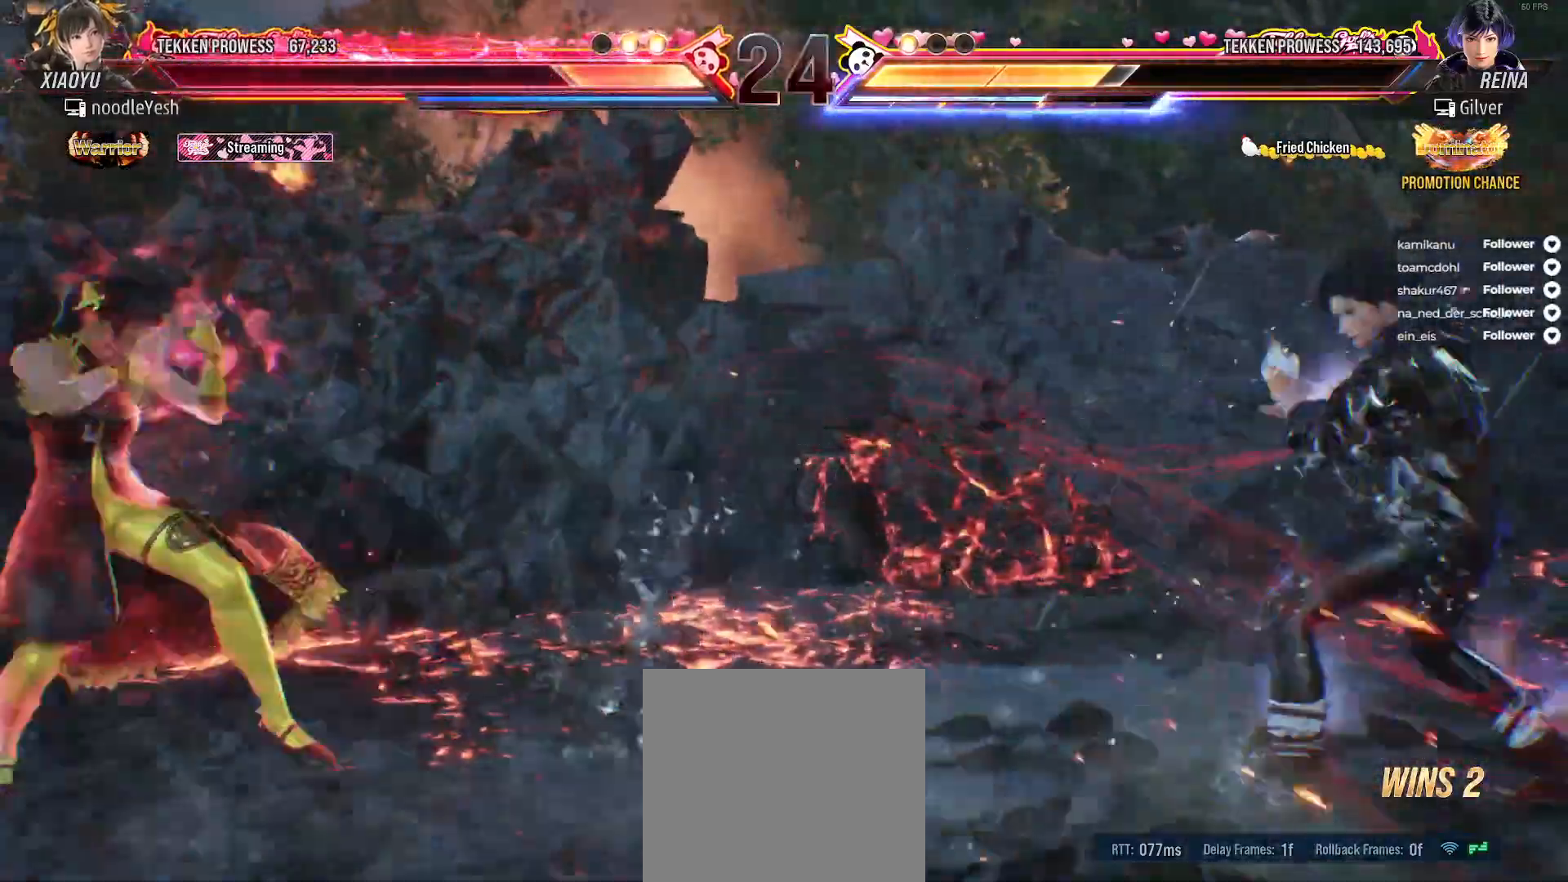
{"buttons": ["DPAD_LEFT"], "right_stick": "center", "events": [[100, "DPAD_DOWN", "up"], [100, "DPAD_LEFT", "up"], [183, "DPAD_LEFT", "down"], [300, "DPAD_LEFT", "up"], [383, "DPAD_LEFT", "down"]]}
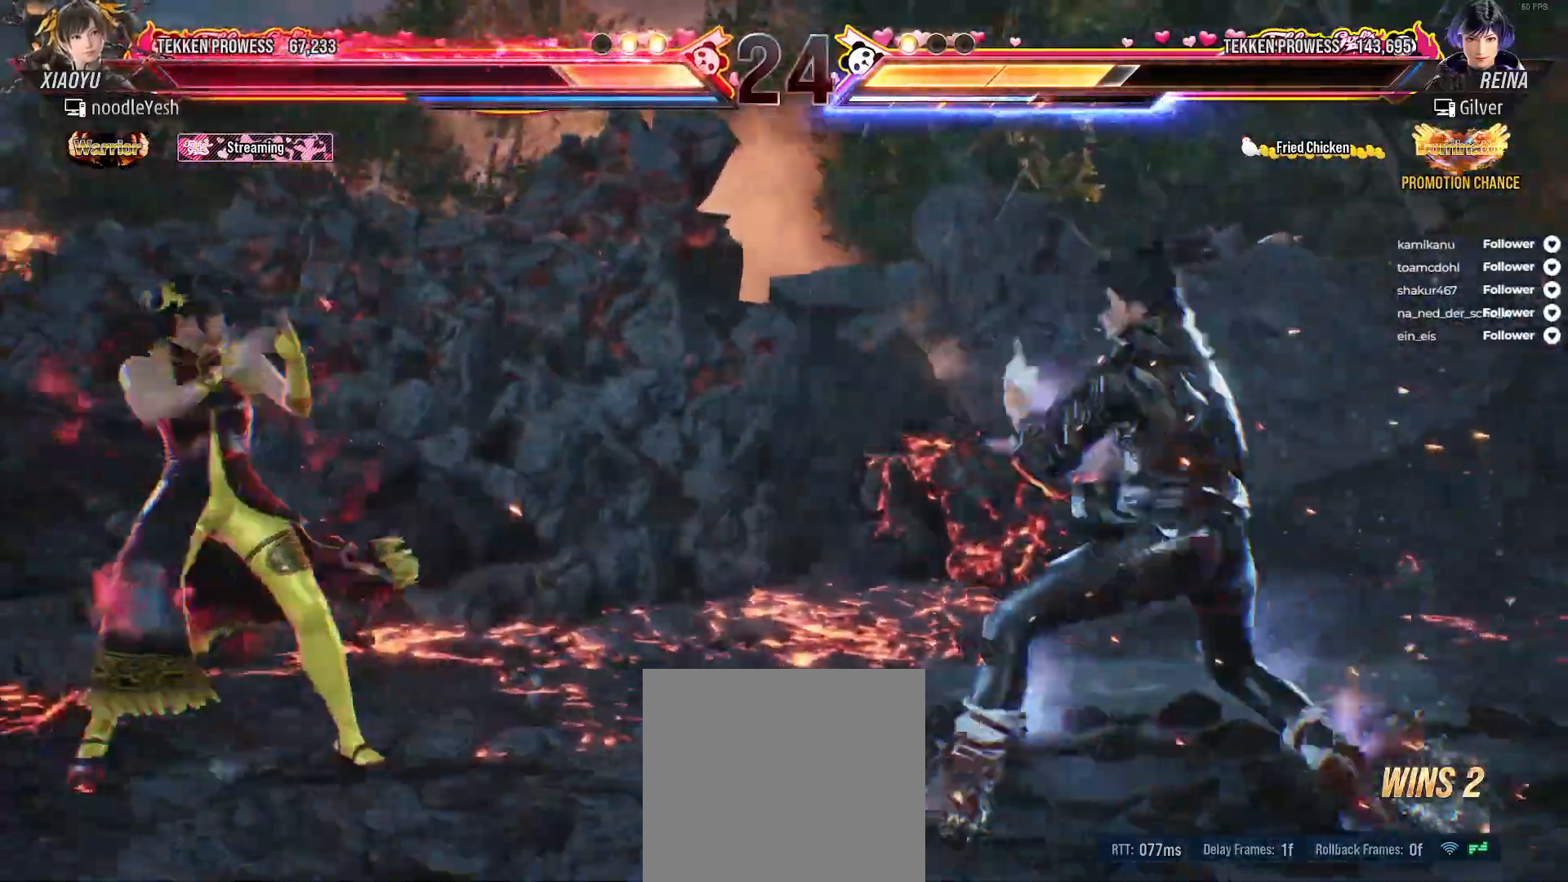
{"buttons": ["DPAD_RIGHT"], "right_stick": "center", "events": [[17, "DPAD_LEFT", "up"], [33, "DPAD_LEFT", "down"], [167, "DPAD_LEFT", "up"], [250, "DPAD_RIGHT", "down"], [367, "DPAD_RIGHT", "up"], [450, "DPAD_RIGHT", "down"]]}
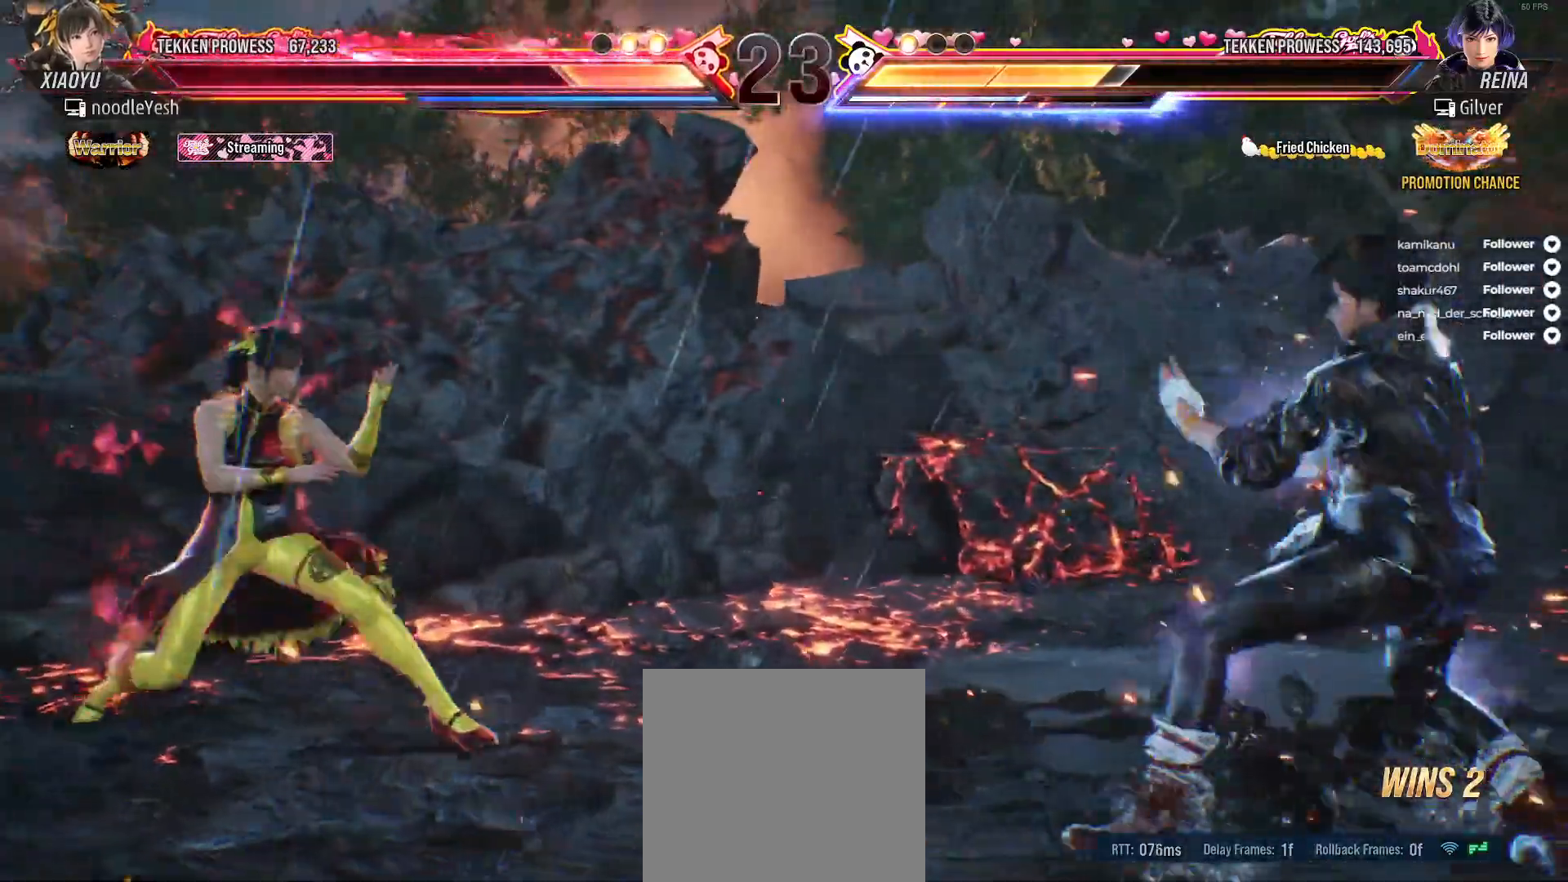
{"buttons": ["DPAD_LEFT"], "right_stick": "center", "events": [[50, "DPAD_RIGHT", "up"], [117, "DPAD_LEFT", "down"], [400, "DPAD_LEFT", "up"], [467, "DPAD_LEFT", "down"]]}
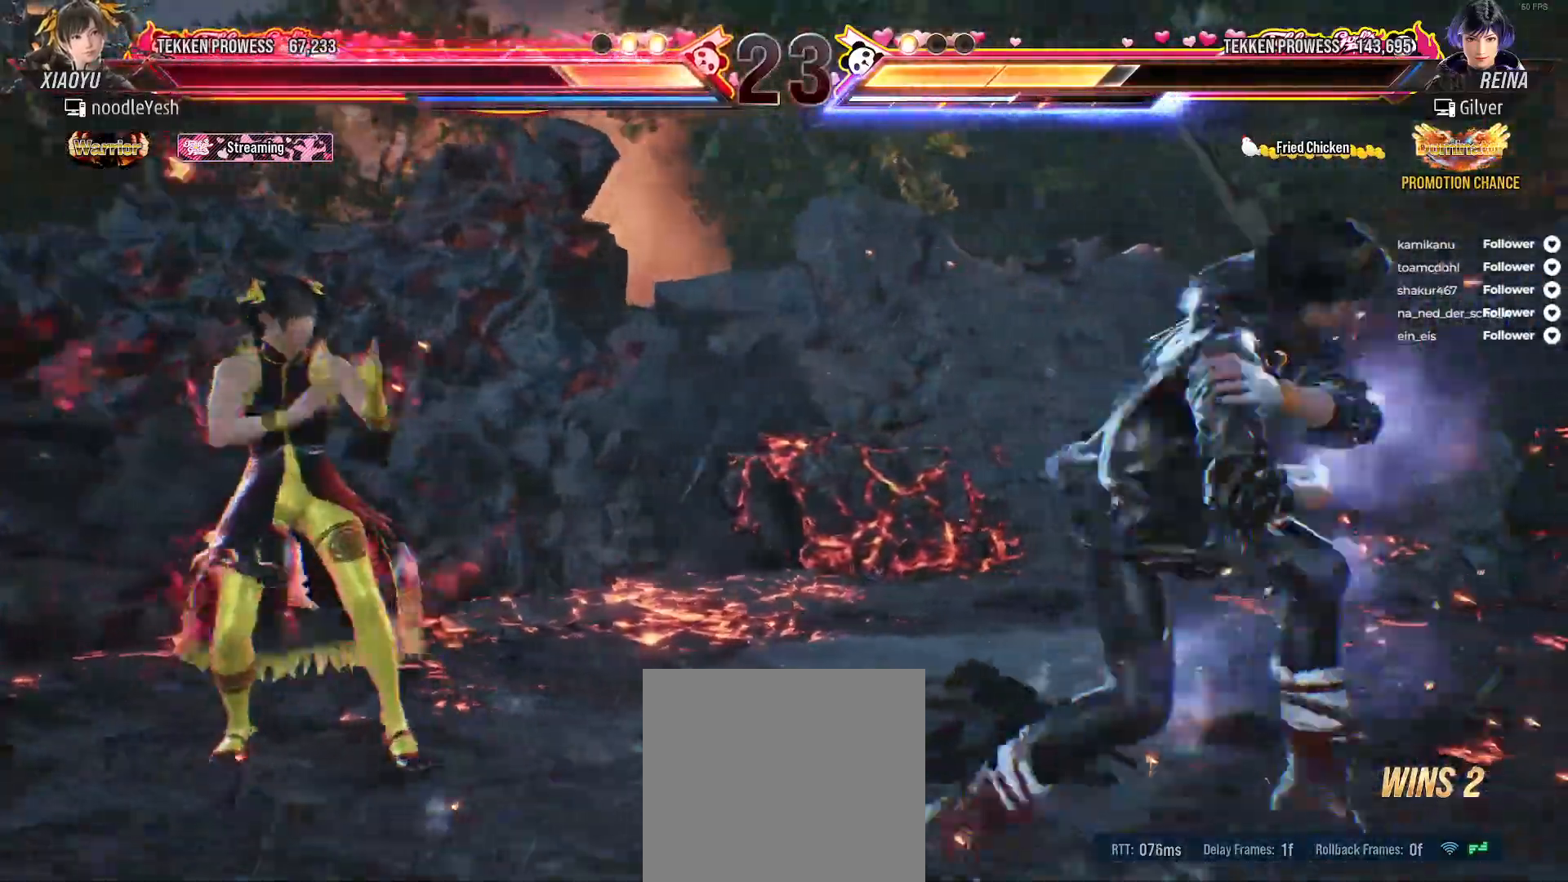
{"buttons": ["DPAD_DOWN"], "right_stick": "center", "events": [[50, "DPAD_LEFT", "up"], [133, "DPAD_DOWN", "down"], [217, "DPAD_DOWN", "up"], [267, "DPAD_DOWN", "down"]]}
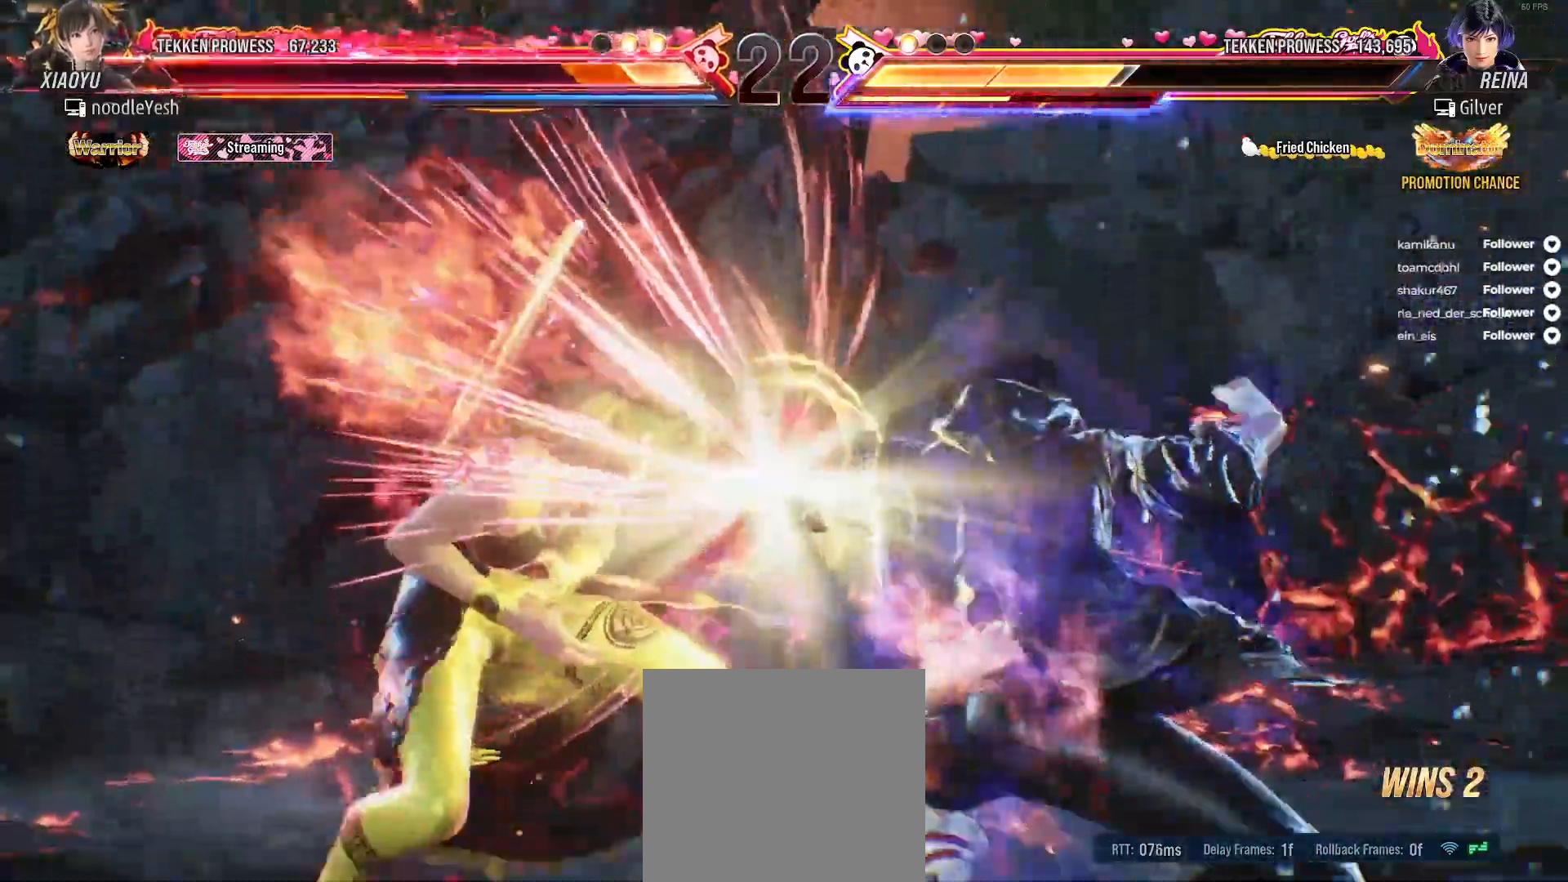
{"buttons": [], "right_stick": "center", "events": [[17, "DPAD_DOWN", "up"], [67, "DPAD_LEFT", "down"], [217, "DPAD_LEFT", "up"], [400, "DPAD_LEFT", "down"], [500, "DPAD_LEFT", "up"]]}
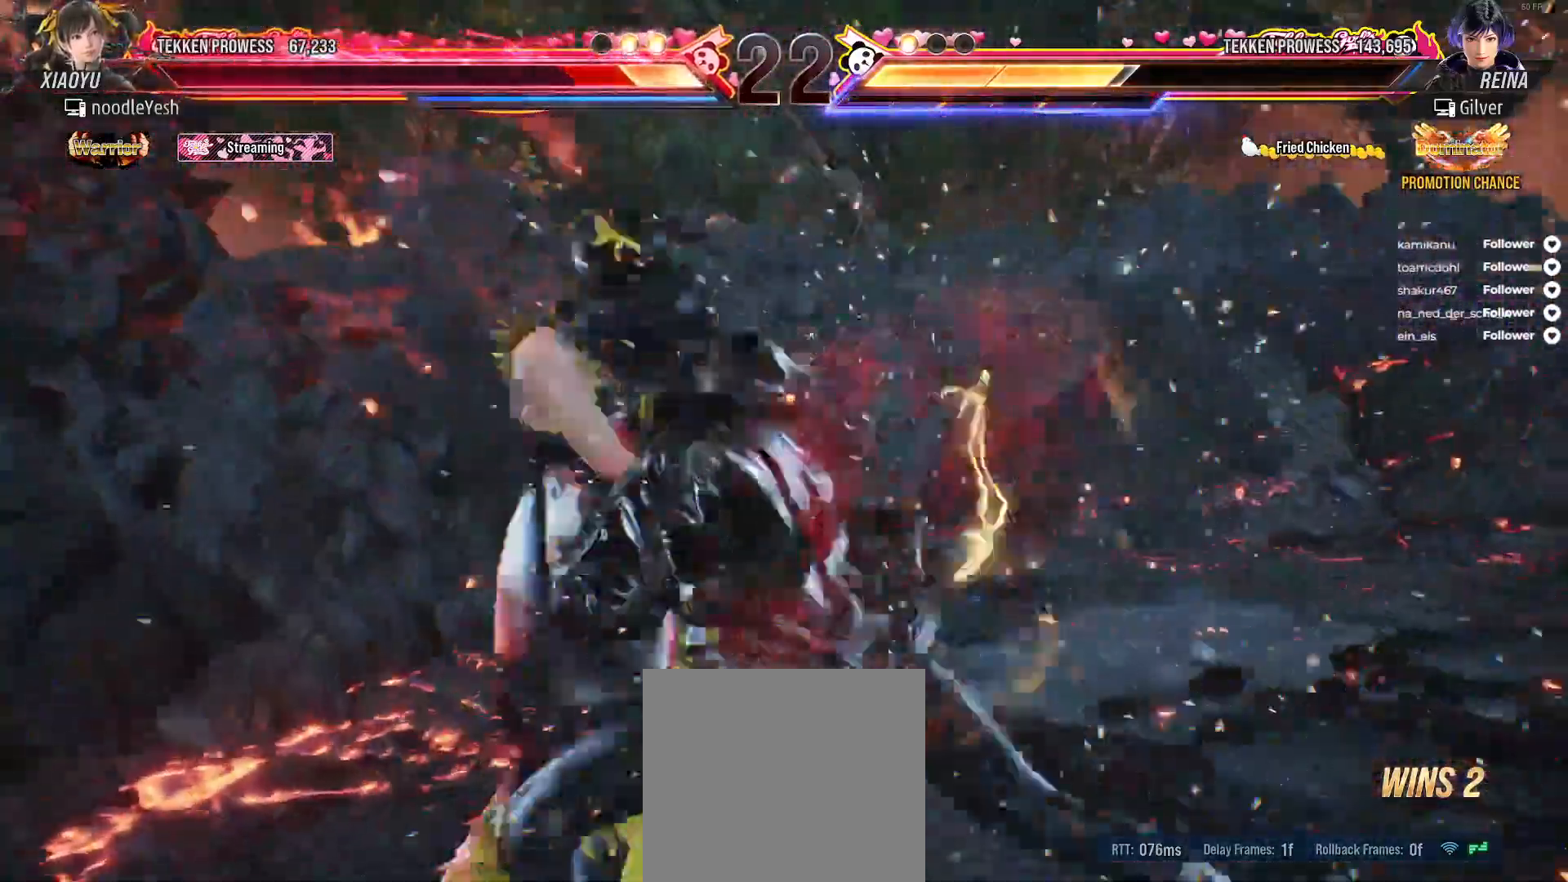
{"buttons": [], "right_stick": "center", "events": [[67, "DPAD_LEFT", "down"], [167, "DPAD_LEFT", "up"]]}